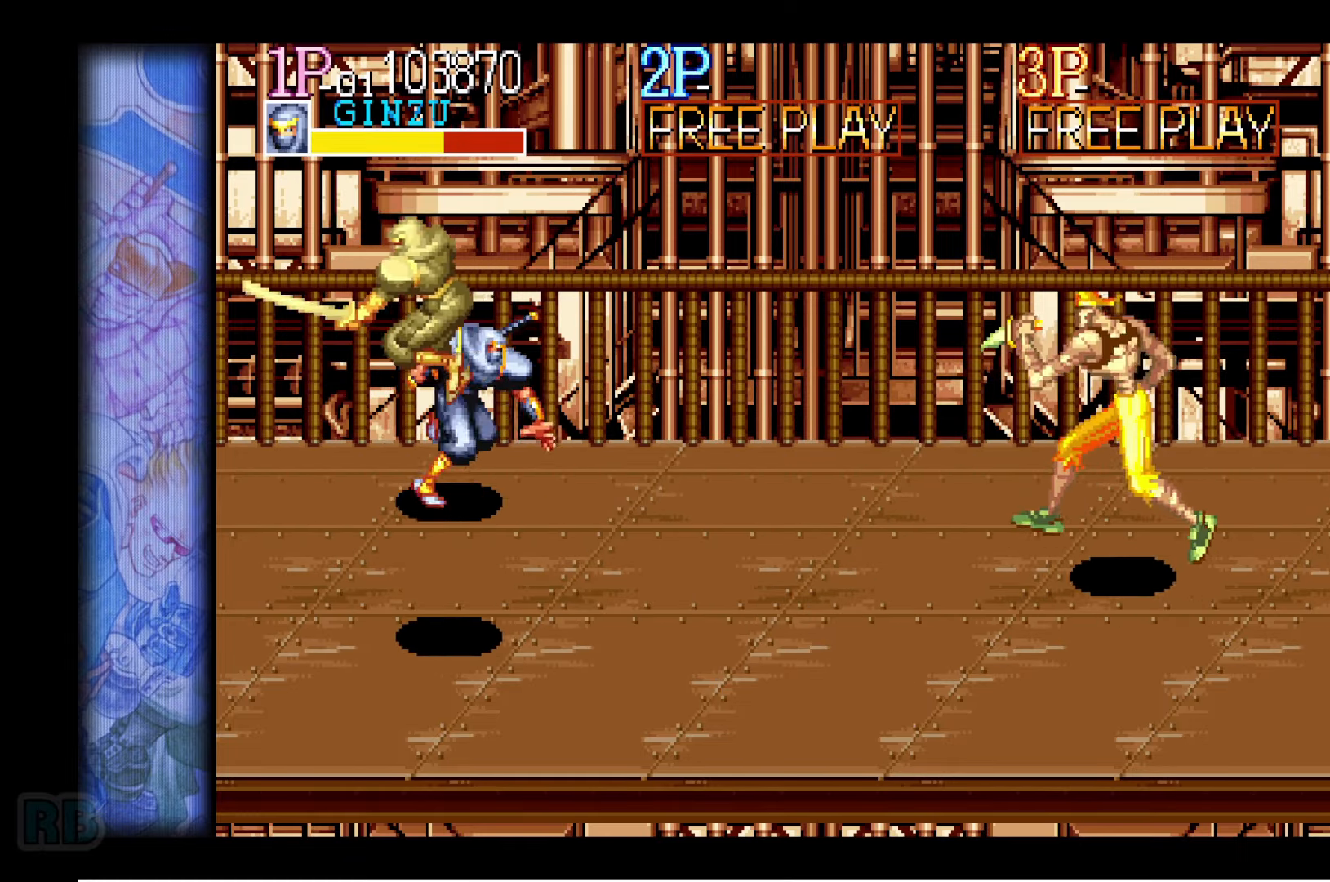
Gameplay with keyboard; each line is a JSON object with the keys held at the frame after it. "events" lists presses ("down") and releases ("up") of "1", "5", "b", "c", "down", "escape", "f1", "insert", "left", "n", "return", "right", "up", "v", "x" and "z" between this image and that frame as [ms after this image, input, new state], when the widget could be followed in between. No other keys are recorded. Mouse input is not recorded.
{"keys": ["right"], "events": [[17, "up", "up"], [50, "right", "up"], [134, "right", "down"], [167, "right", "up"], [200, "right", "down"]]}
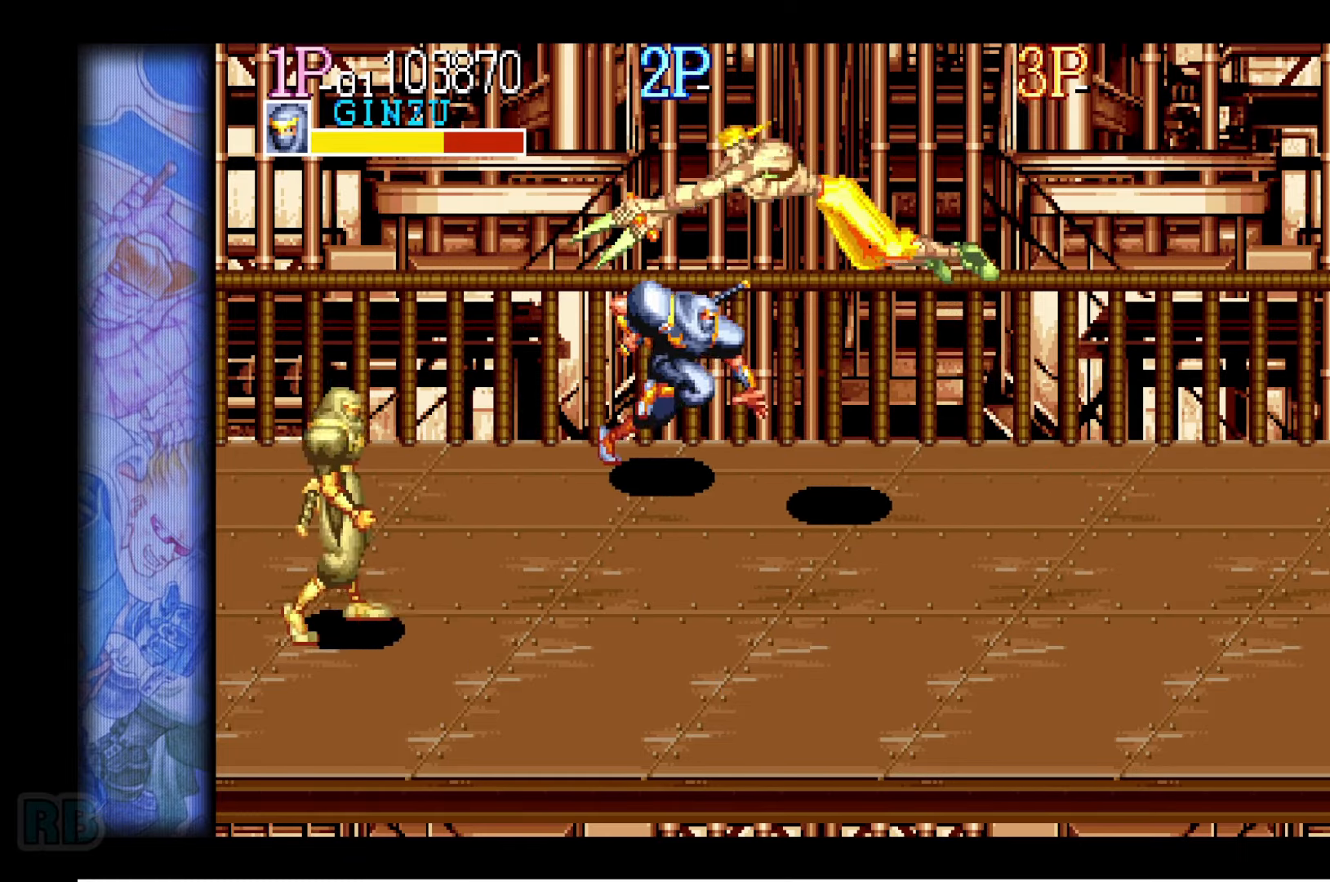
{"keys": ["right"], "events": [[267, "down", "down"], [450, "down", "up"]]}
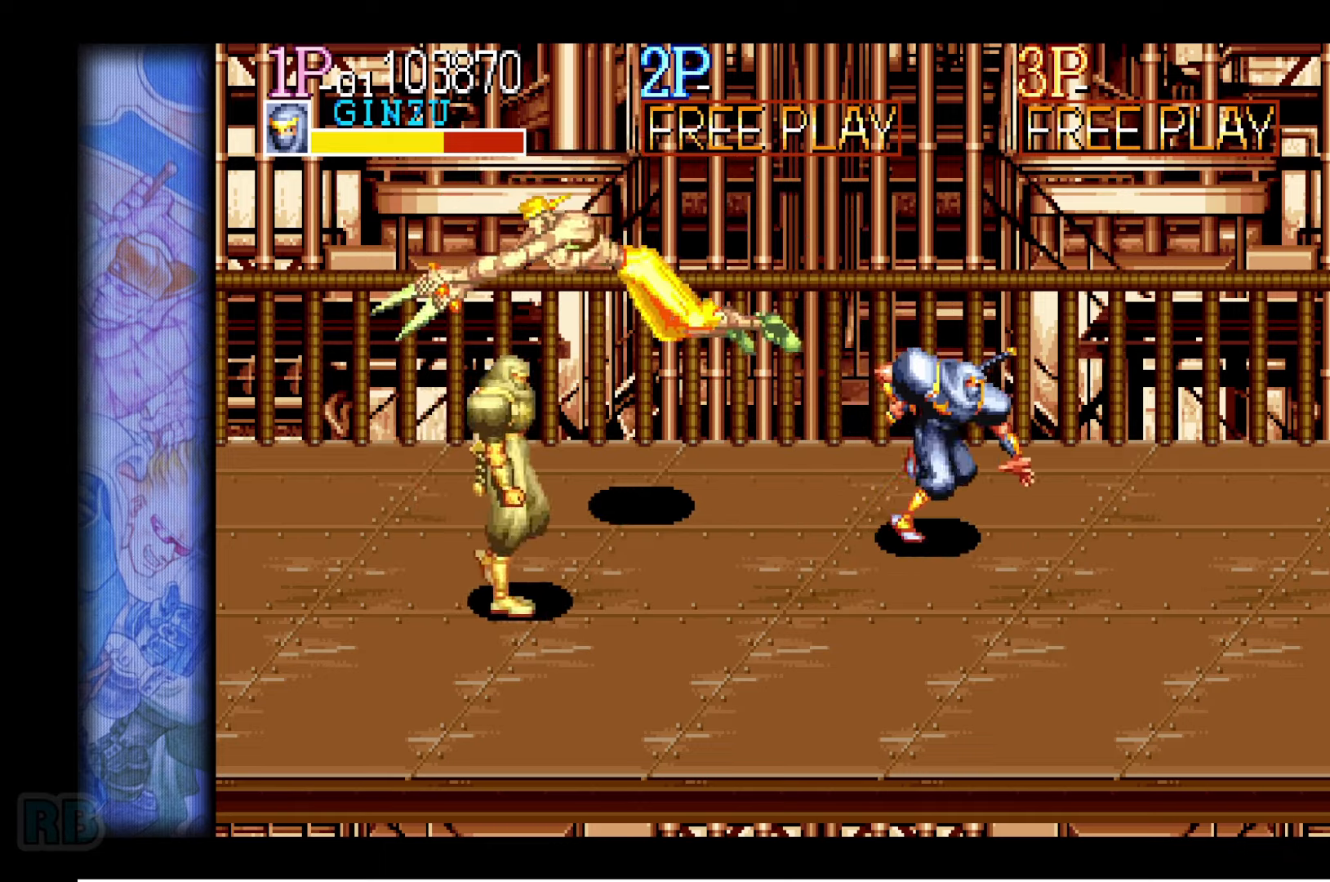
{"keys": [], "events": [[50, "left", "down"], [50, "right", "up"], [116, "left", "up"], [133, "x", "down"], [200, "x", "up"], [383, "z", "down"], [433, "z", "up"]]}
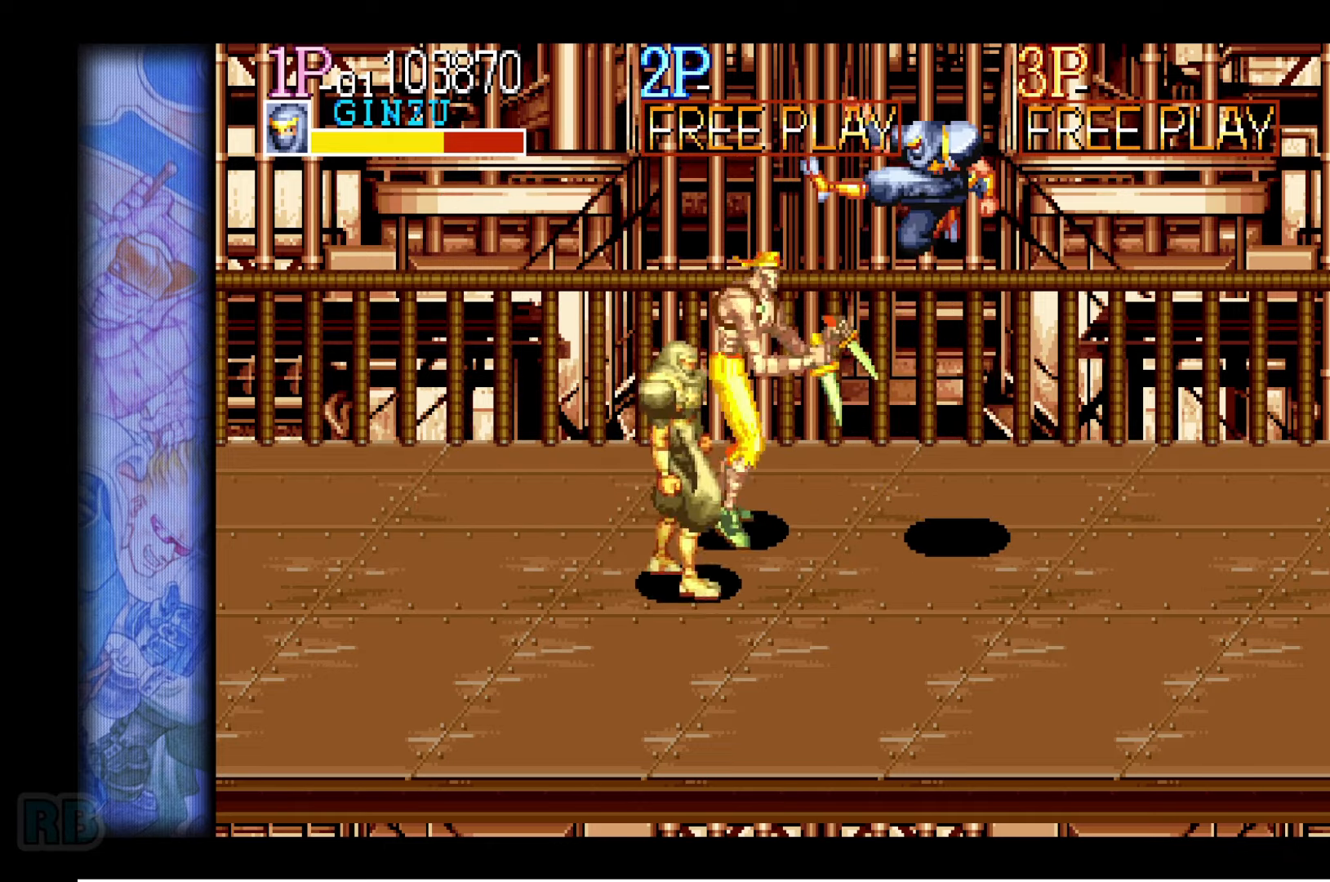
{"keys": [], "events": [[16, "z", "down"], [83, "z", "up"], [183, "z", "down"], [250, "z", "up"], [316, "z", "down"], [383, "z", "up"]]}
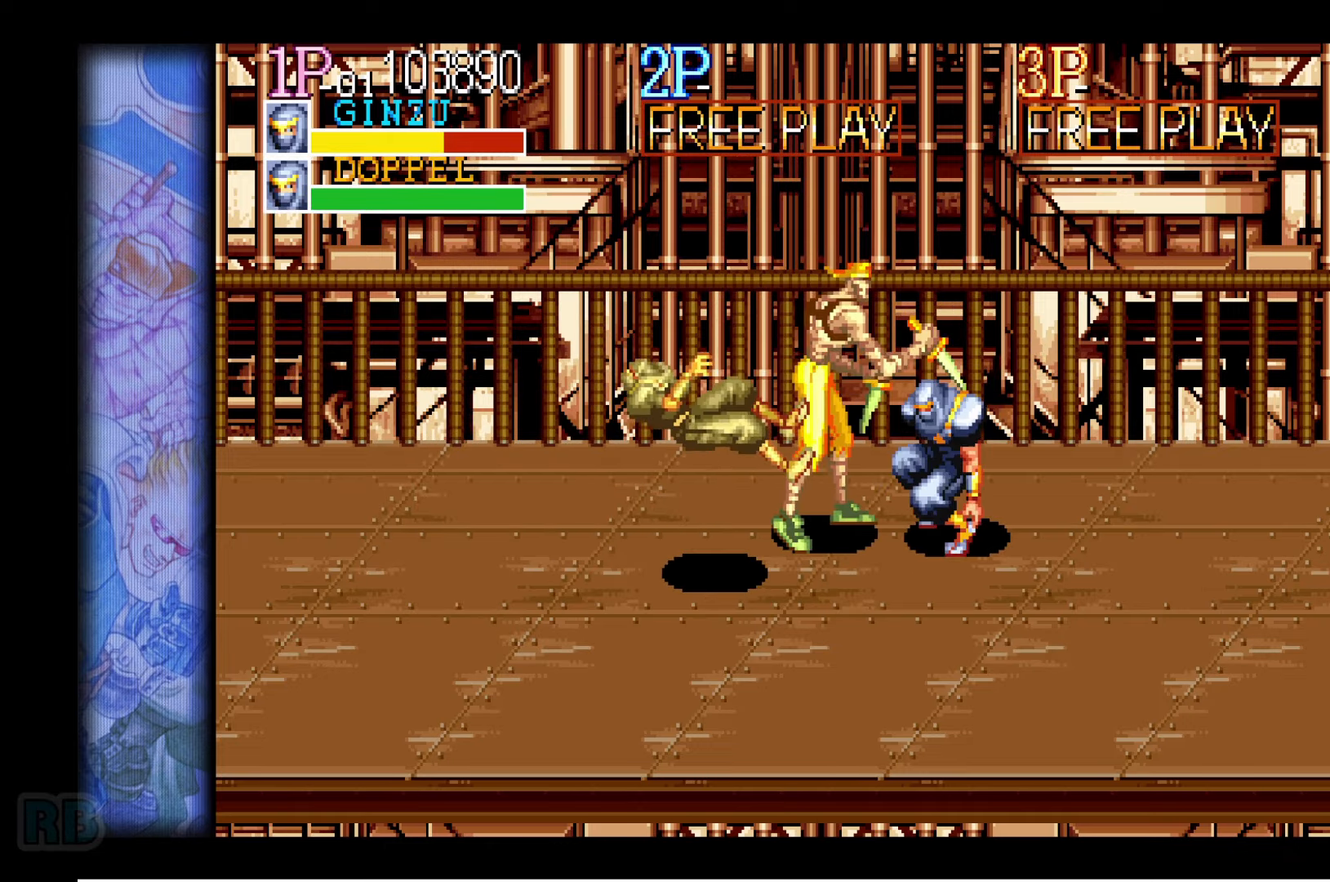
{"keys": ["right"], "events": [[200, "x", "down"], [266, "x", "up"], [333, "x", "down"], [366, "x", "up"], [466, "right", "down"]]}
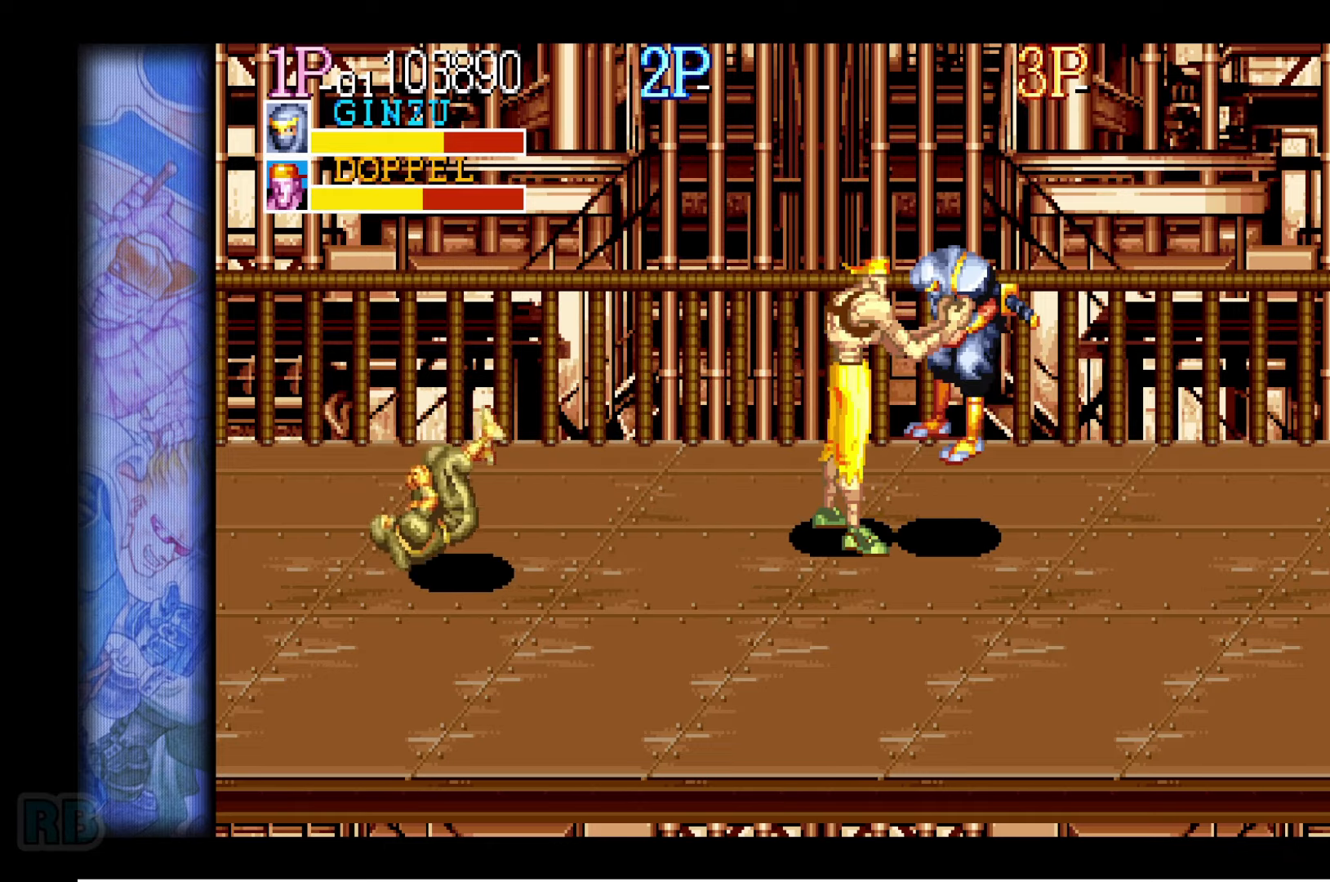
{"keys": [], "events": [[33, "right", "up"], [50, "z", "down"], [100, "right", "down"], [100, "z", "up"], [133, "right", "up"], [183, "z", "down"], [200, "right", "down"], [216, "down", "down"], [216, "left", "down"], [233, "left", "up"], [233, "z", "up"], [250, "down", "up"], [250, "right", "up"]]}
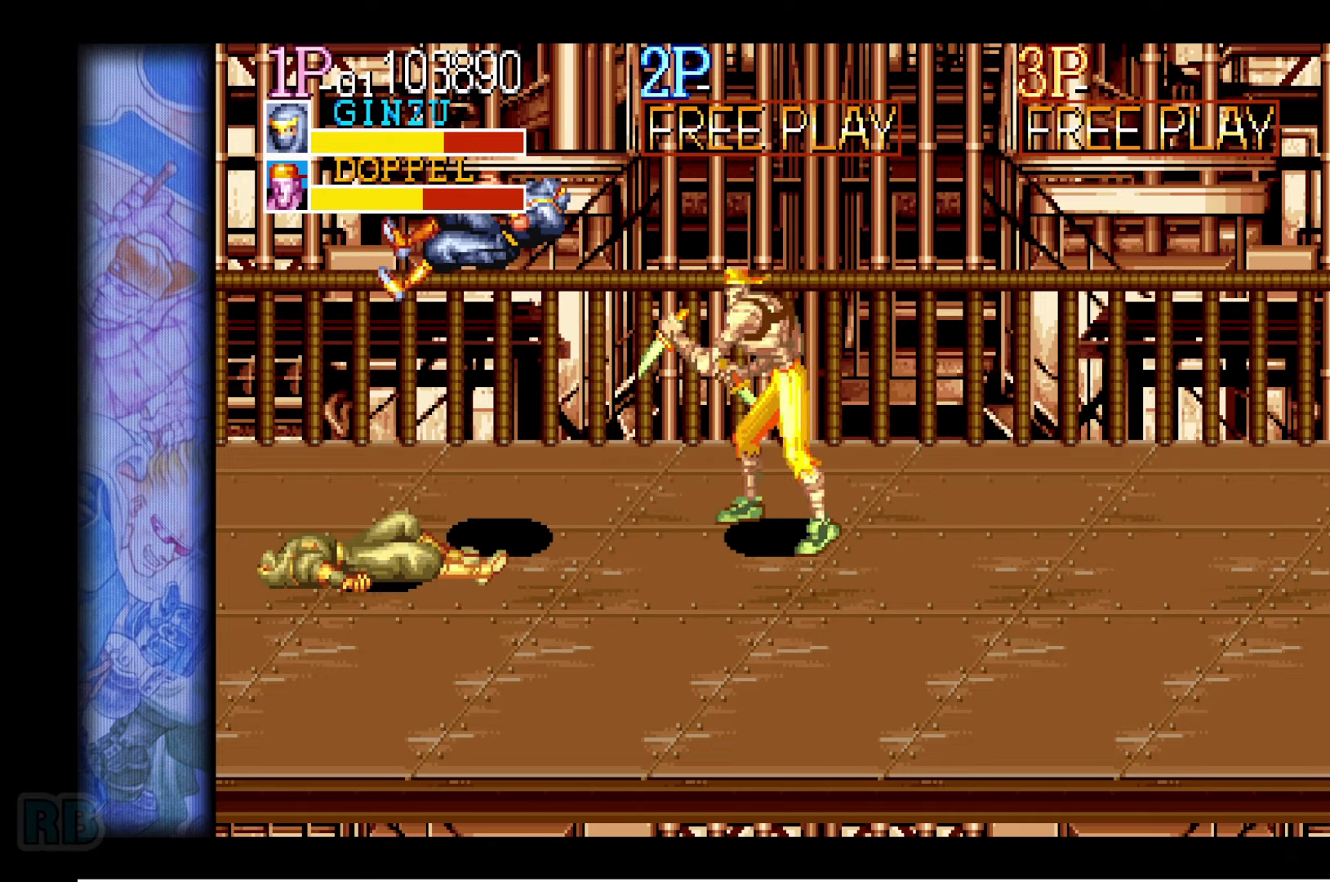
{"keys": [], "events": []}
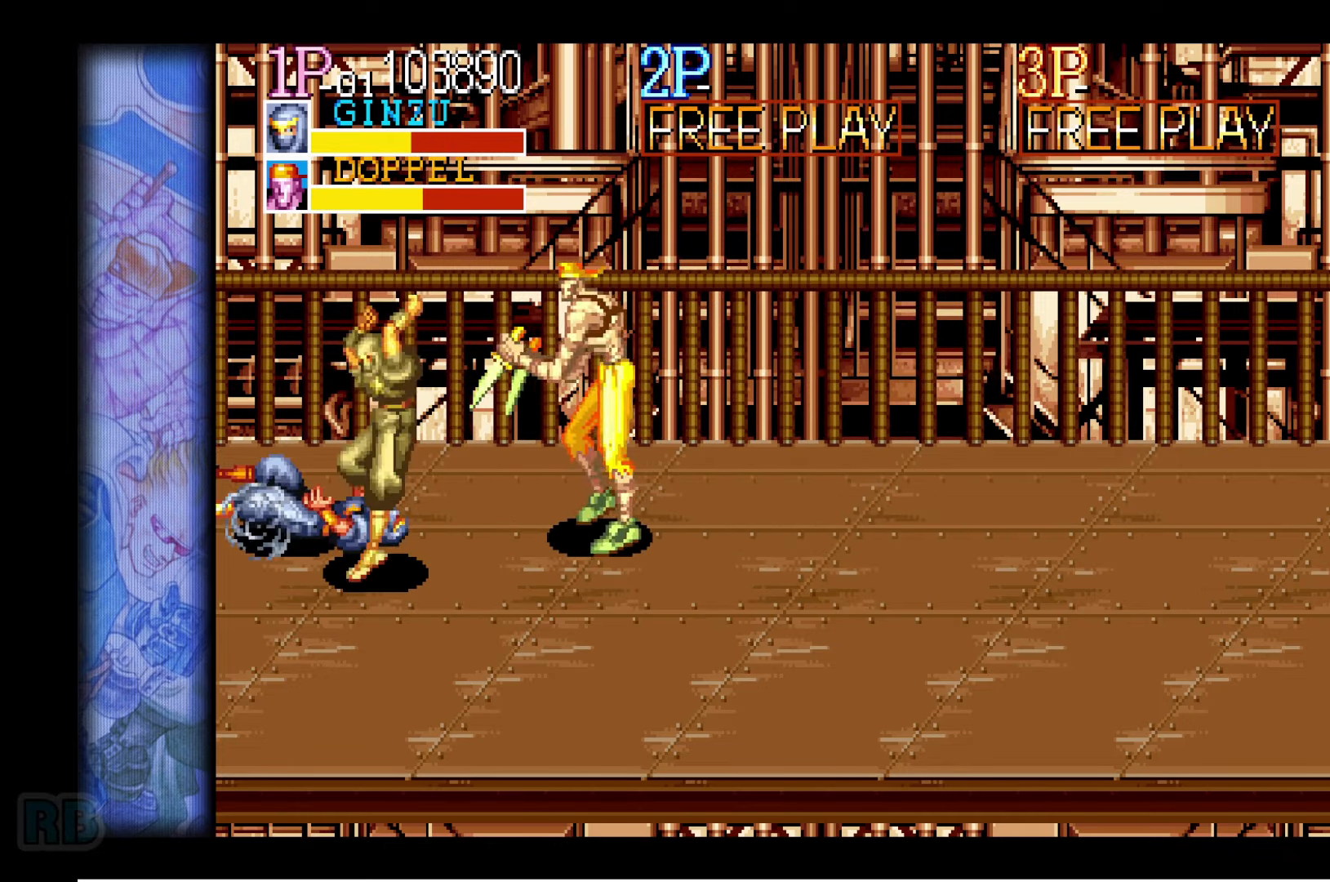
{"keys": [], "events": []}
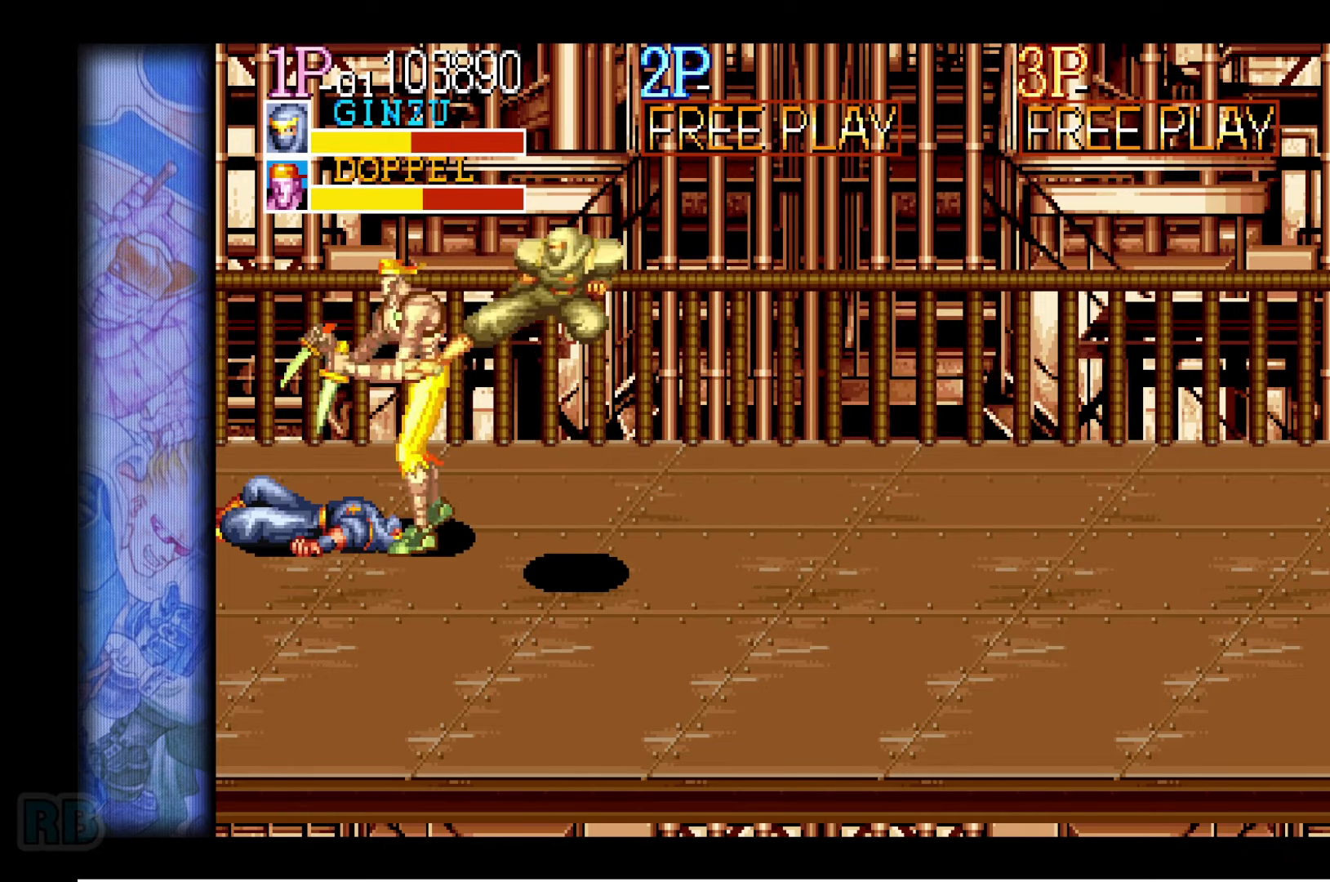
{"keys": ["left"], "events": [[483, "left", "down"]]}
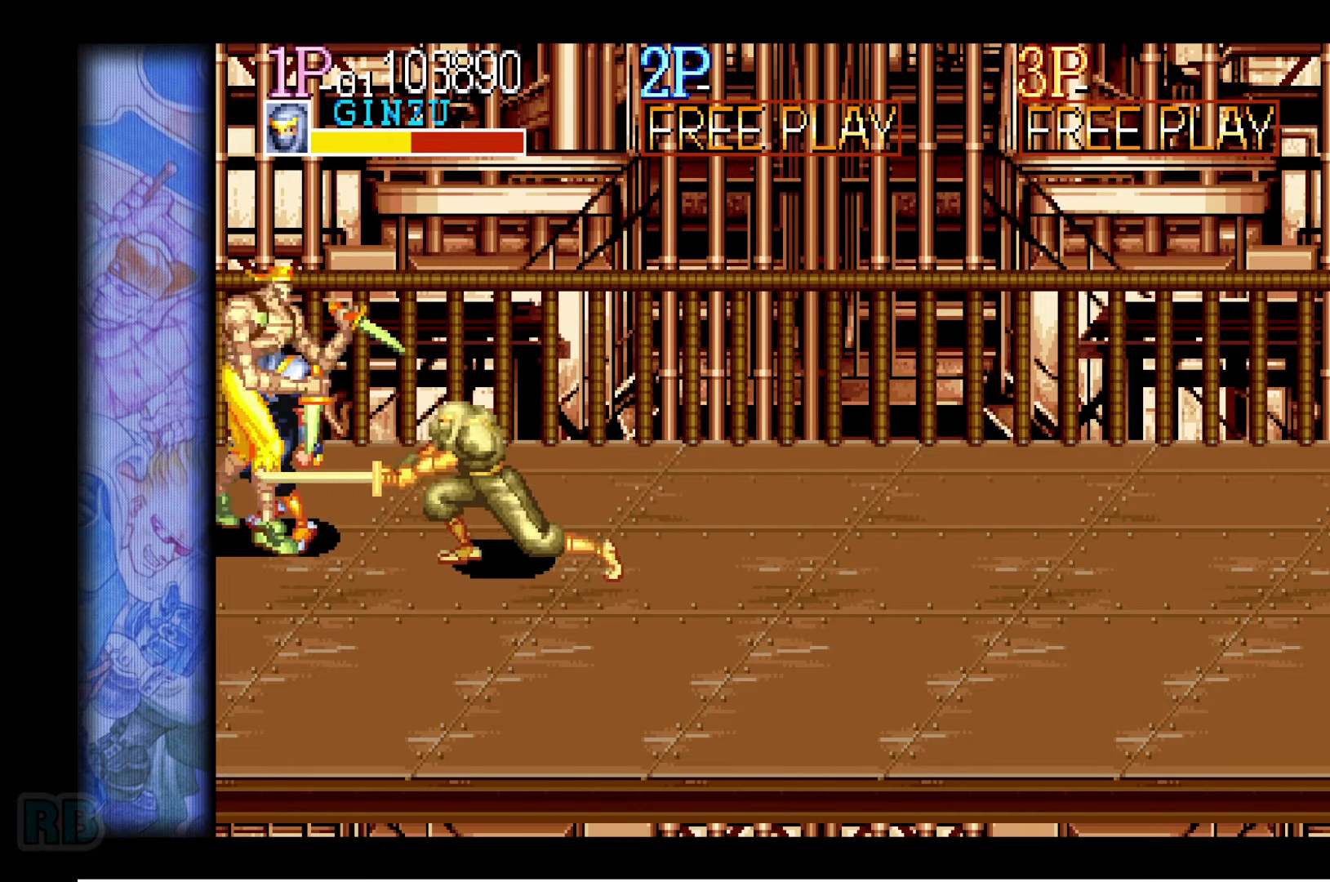
{"keys": ["down", "right", "x"], "events": [[133, "down", "down"], [300, "right", "down"], [333, "left", "up"], [400, "x", "down"], [450, "x", "up"], [500, "x", "down"]]}
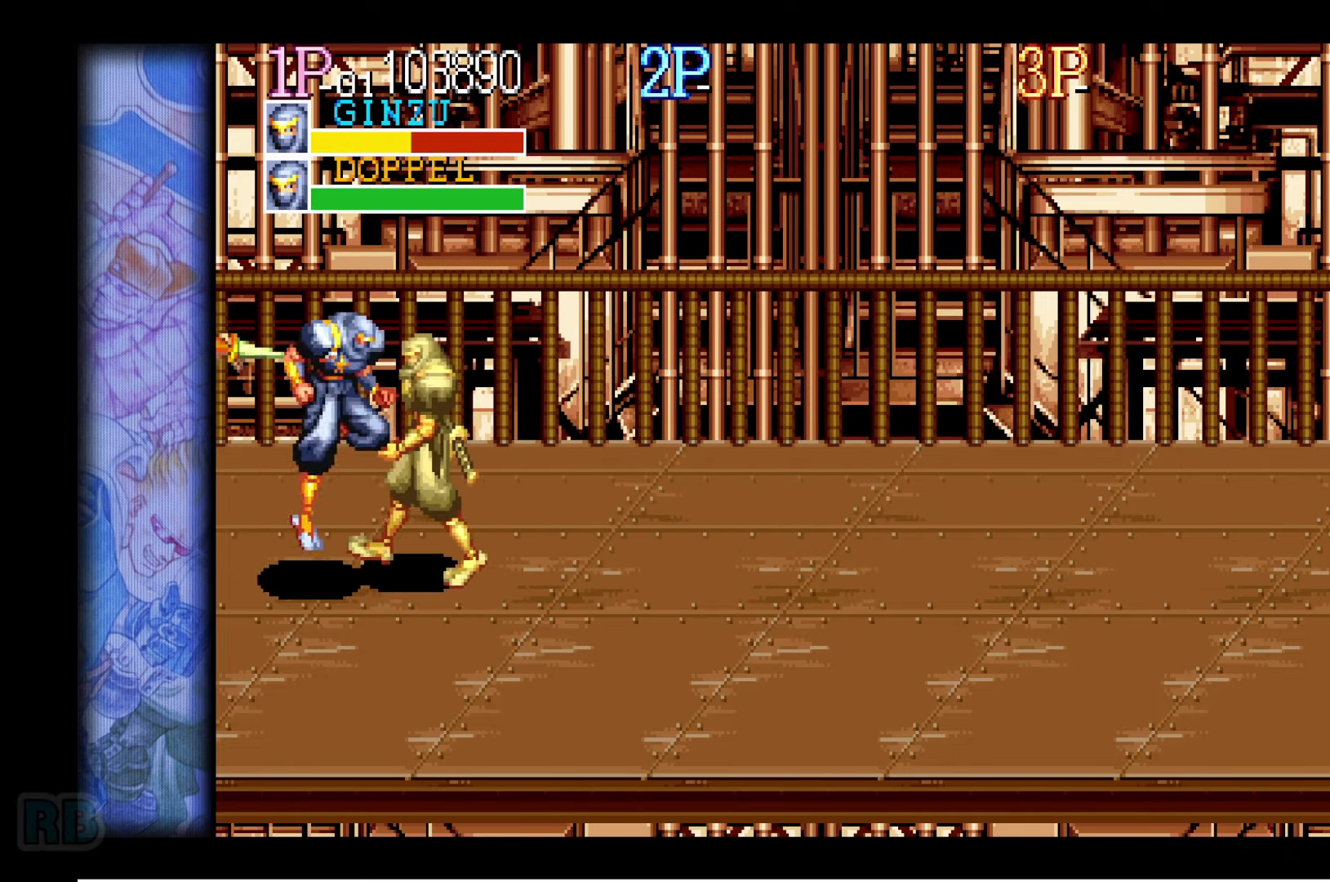
{"keys": ["down", "right"], "events": [[66, "x", "up"]]}
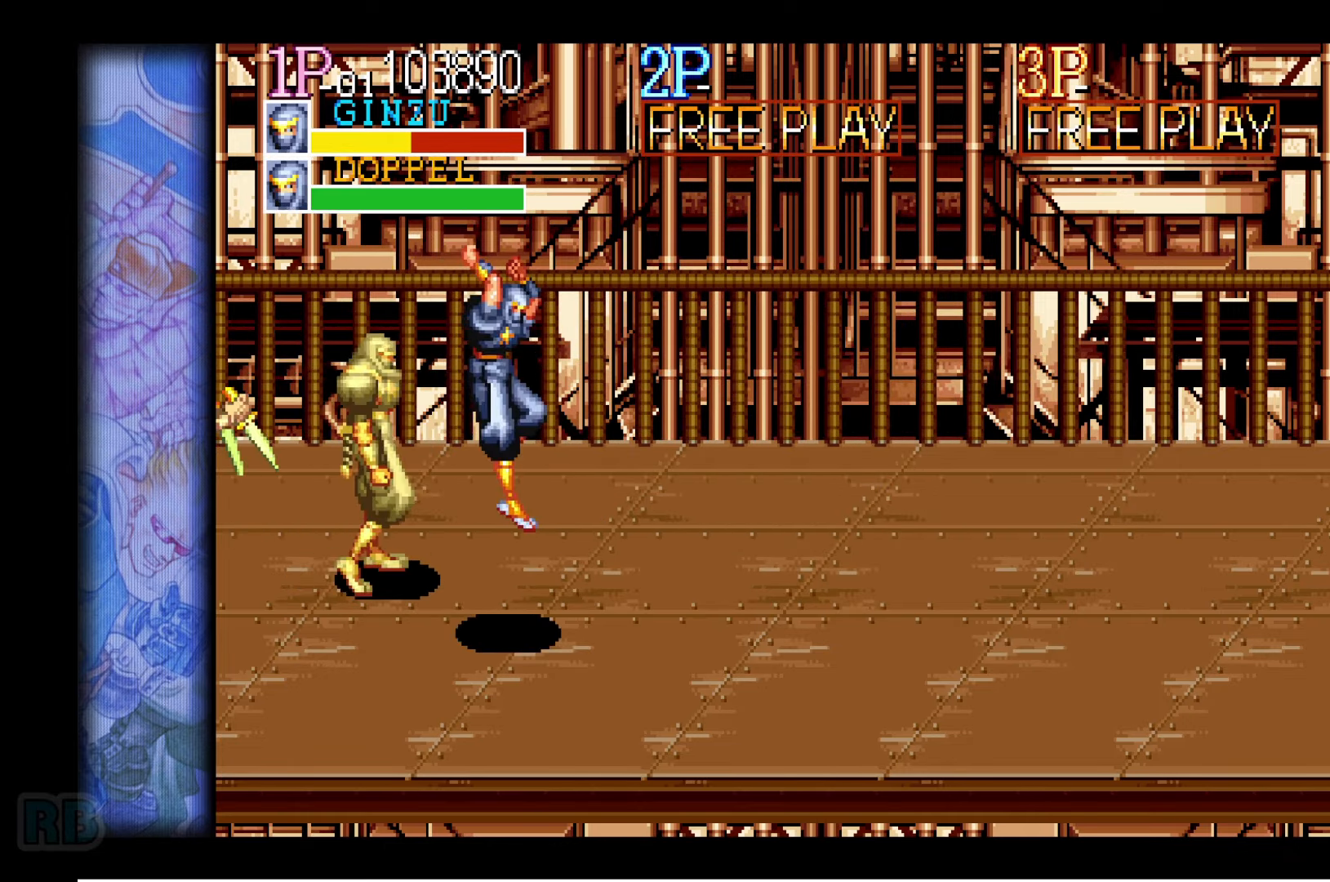
{"keys": ["down", "right"], "events": [[133, "down", "up"], [200, "right", "up"], [250, "right", "down"], [283, "right", "up"], [350, "right", "down"], [417, "down", "down"]]}
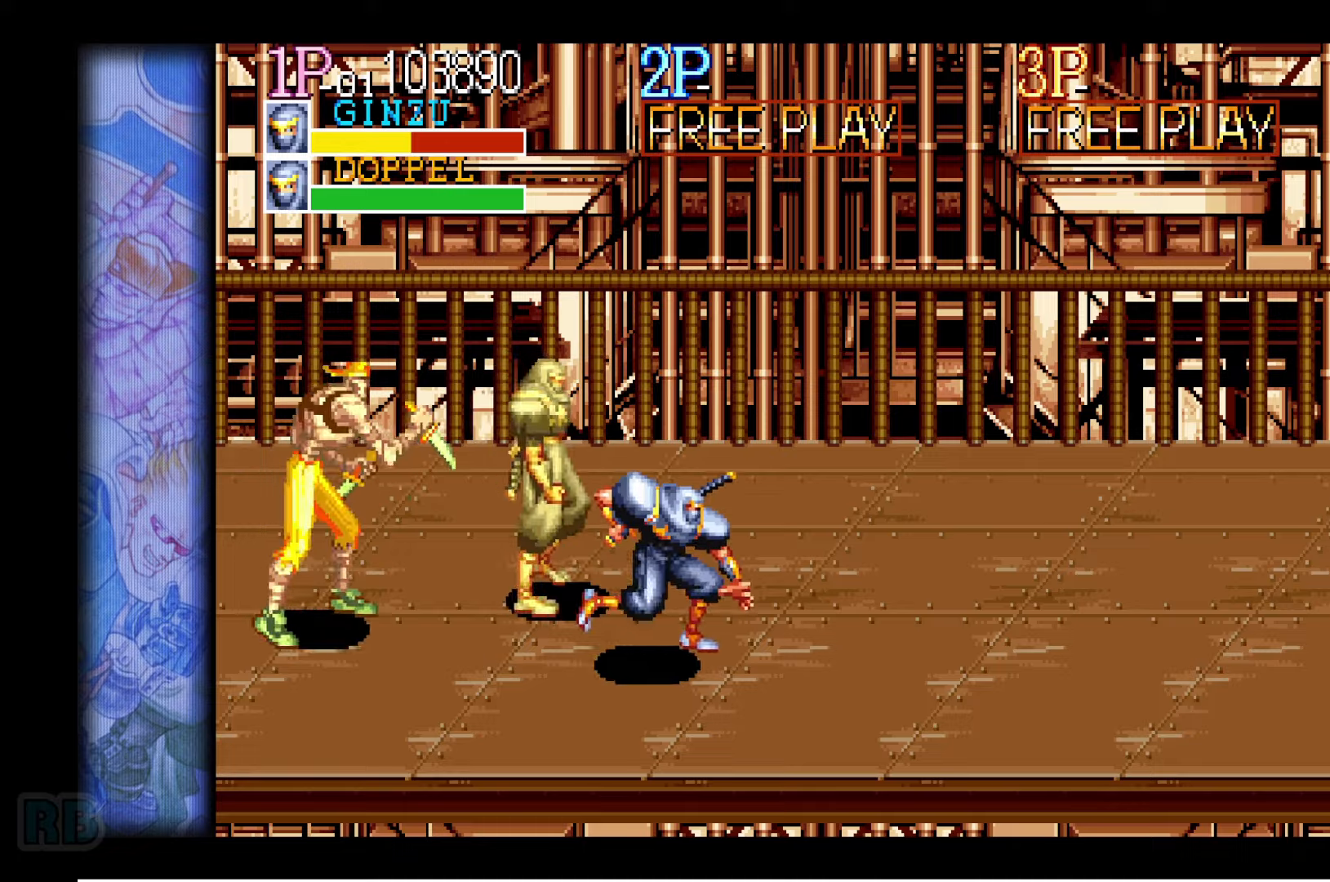
{"keys": [], "events": [[17, "down", "up"], [167, "up", "down"], [300, "left", "down"], [300, "up", "up"], [317, "right", "up"], [367, "left", "up"], [383, "z", "down"], [433, "z", "up"]]}
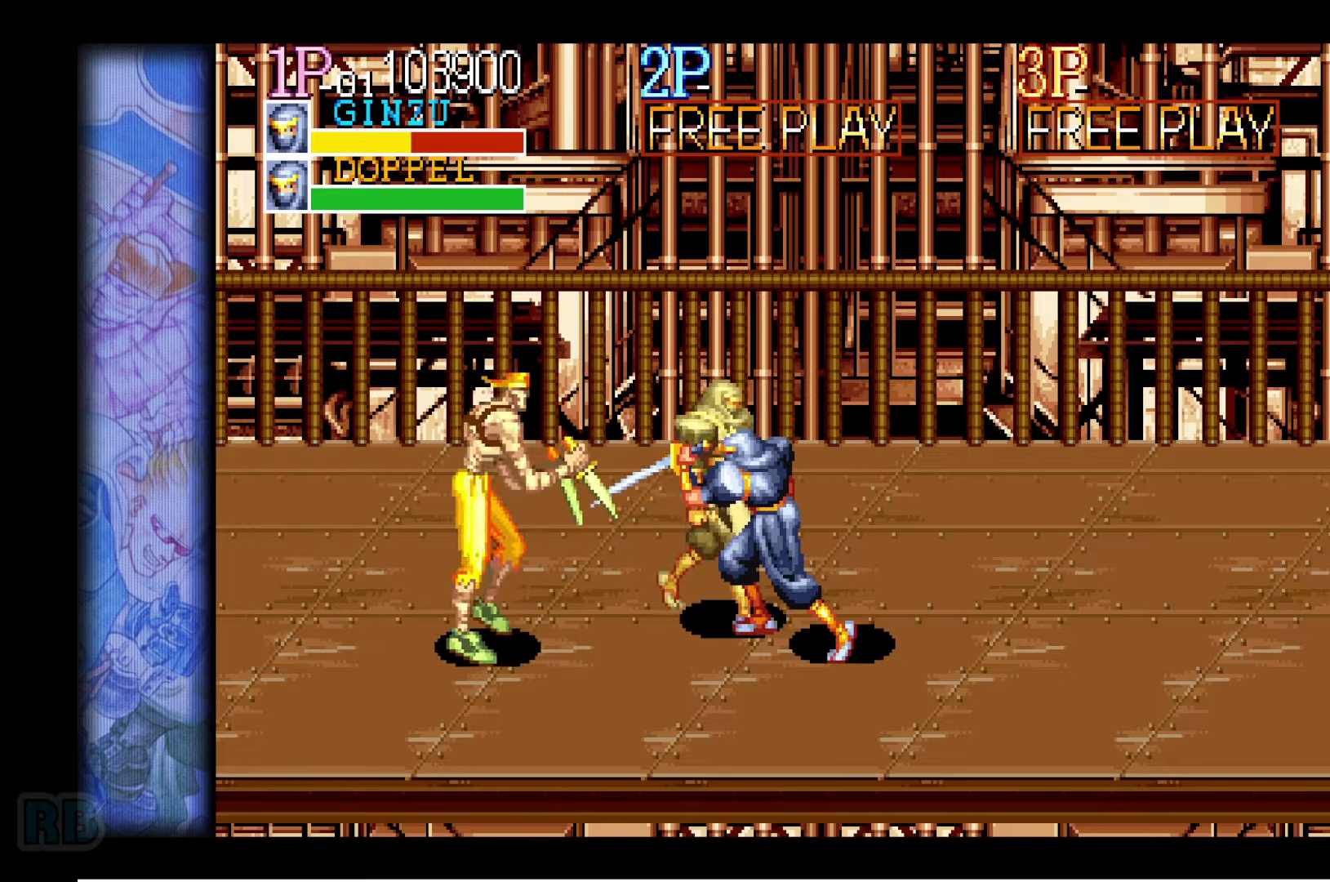
{"keys": ["z"], "events": [[17, "z", "down"], [83, "z", "up"], [167, "z", "down"], [233, "z", "up"], [300, "z", "down"], [367, "z", "up"], [467, "z", "down"]]}
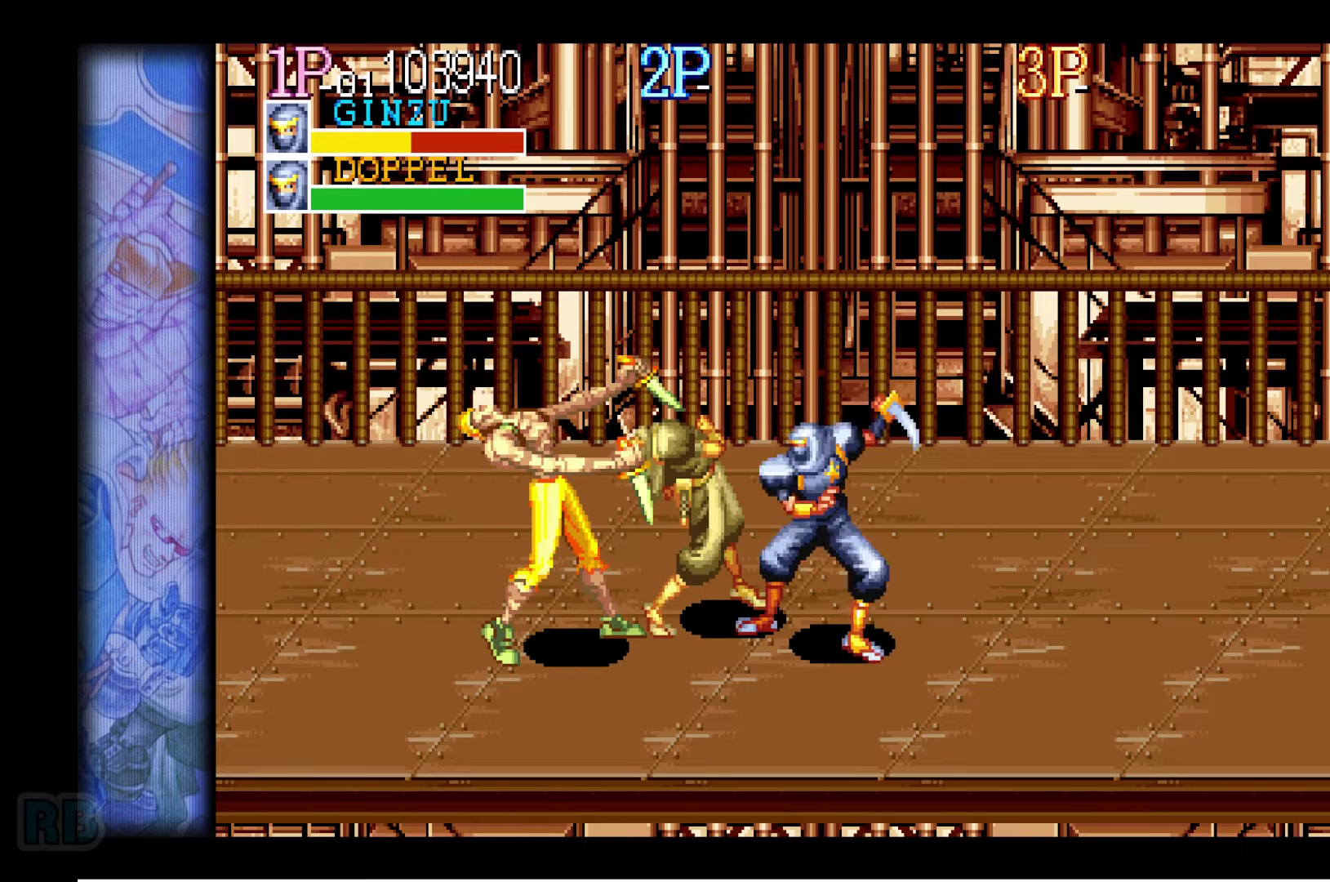
{"keys": [], "events": [[33, "z", "up"], [117, "z", "down"], [183, "z", "up"], [283, "z", "down"], [350, "z", "up"], [450, "z", "down"], [483, "z", "up"]]}
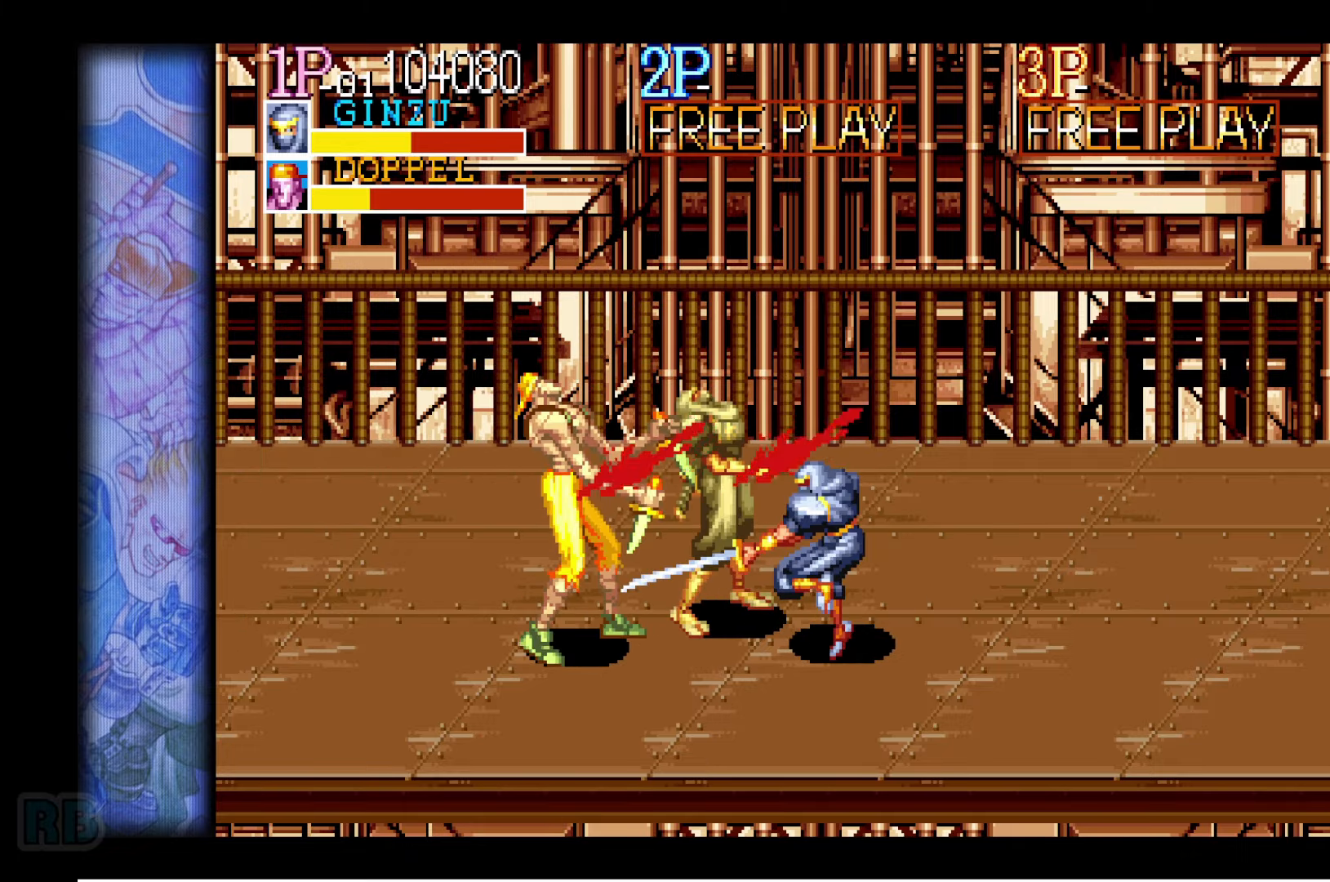
{"keys": ["right"], "events": [[133, "right", "down"], [200, "right", "up"], [217, "right", "down"]]}
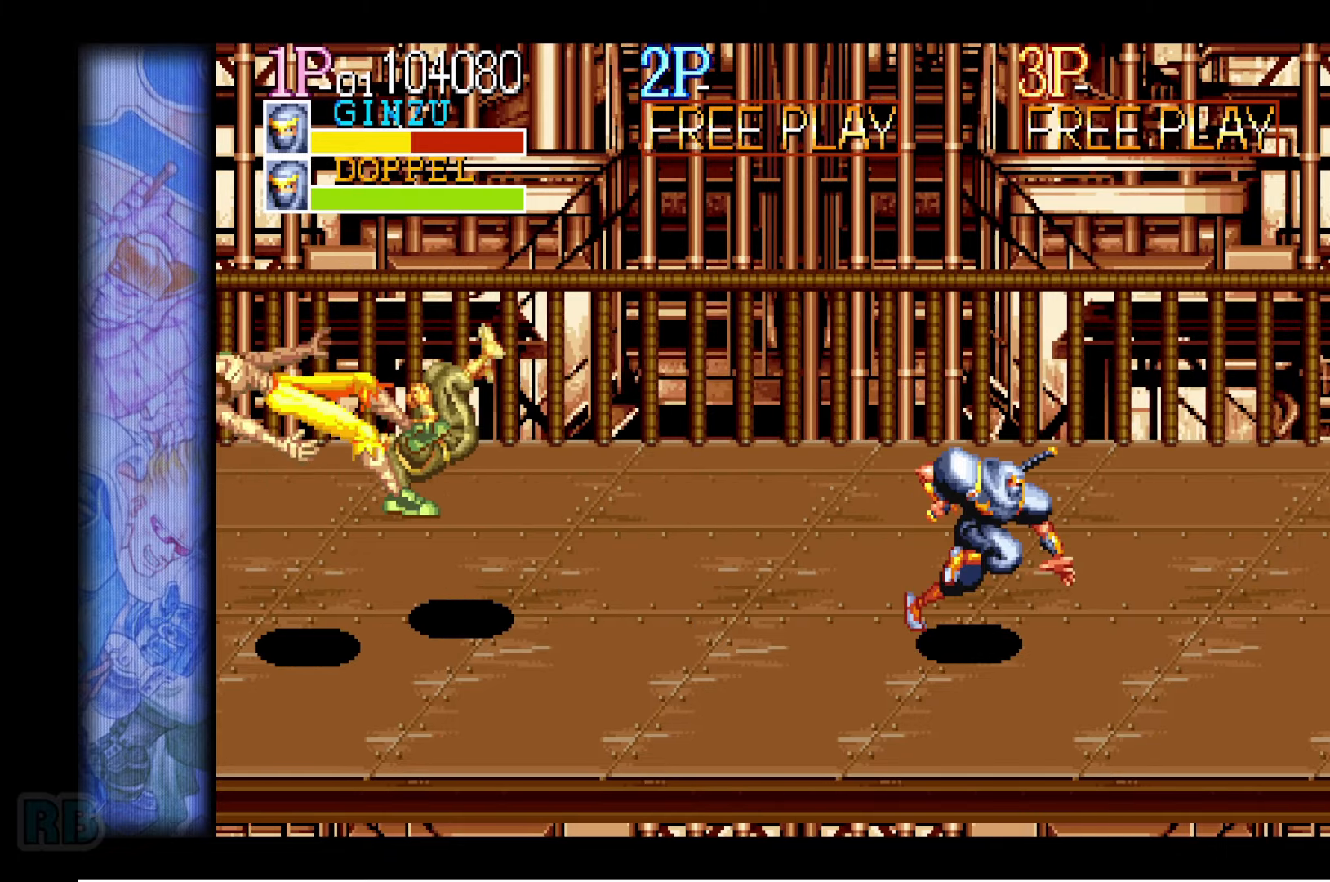
{"keys": ["right"], "events": [[150, "right", "up"], [217, "right", "down"], [250, "right", "up"], [317, "right", "down"]]}
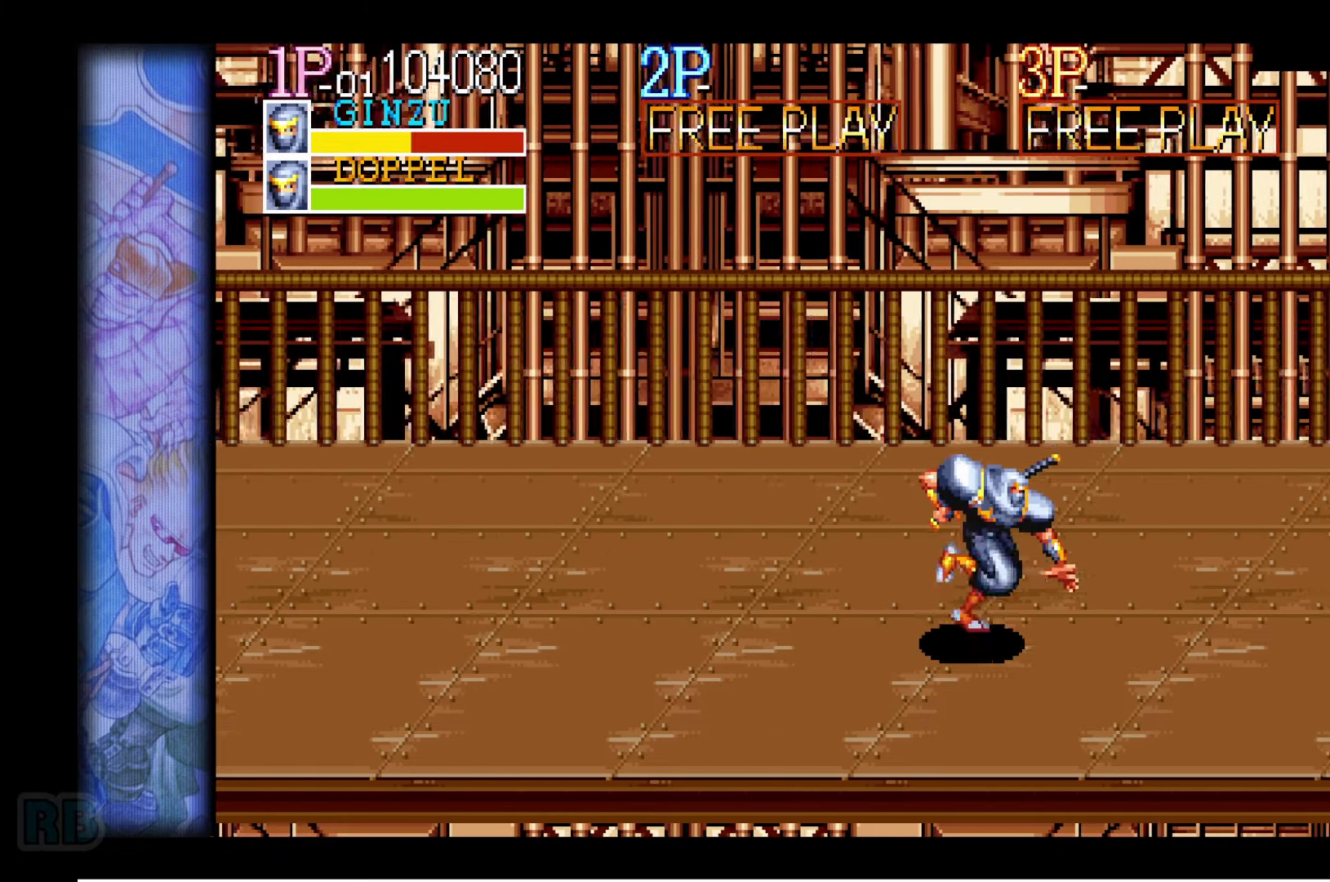
{"keys": ["right"], "events": []}
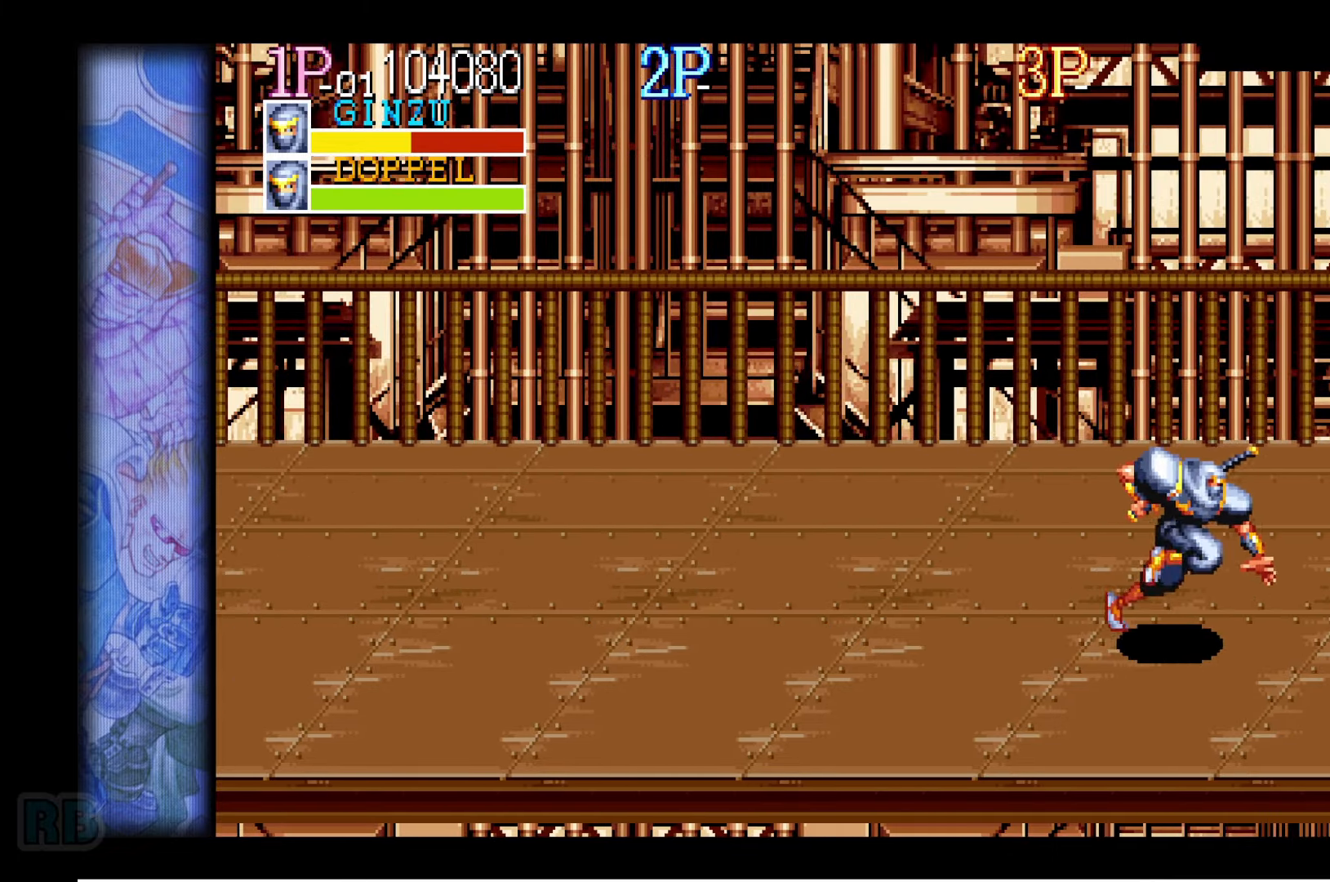
{"keys": ["left"], "events": [[167, "right", "up"], [217, "left", "down"]]}
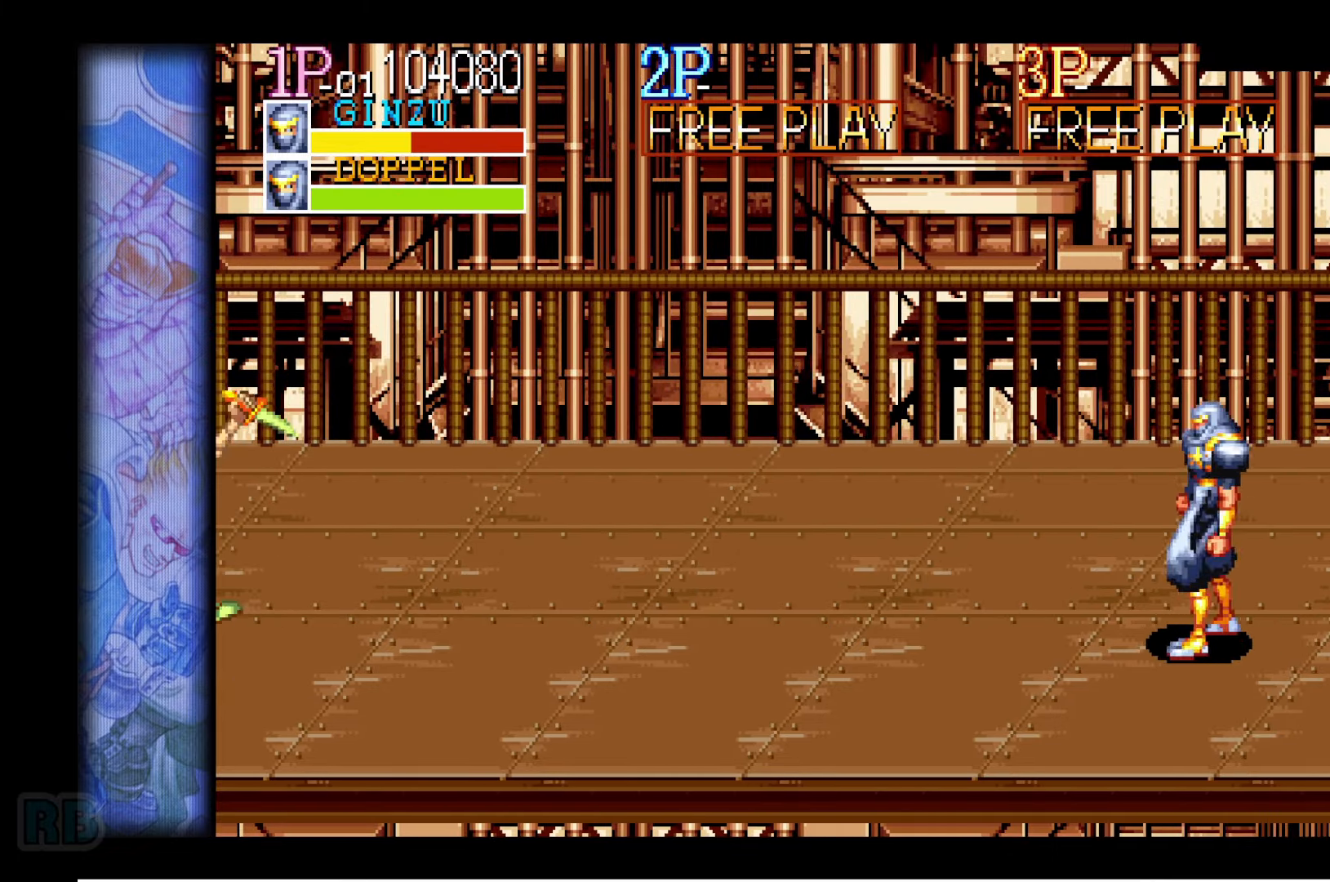
{"keys": [], "events": [[17, "left", "up"]]}
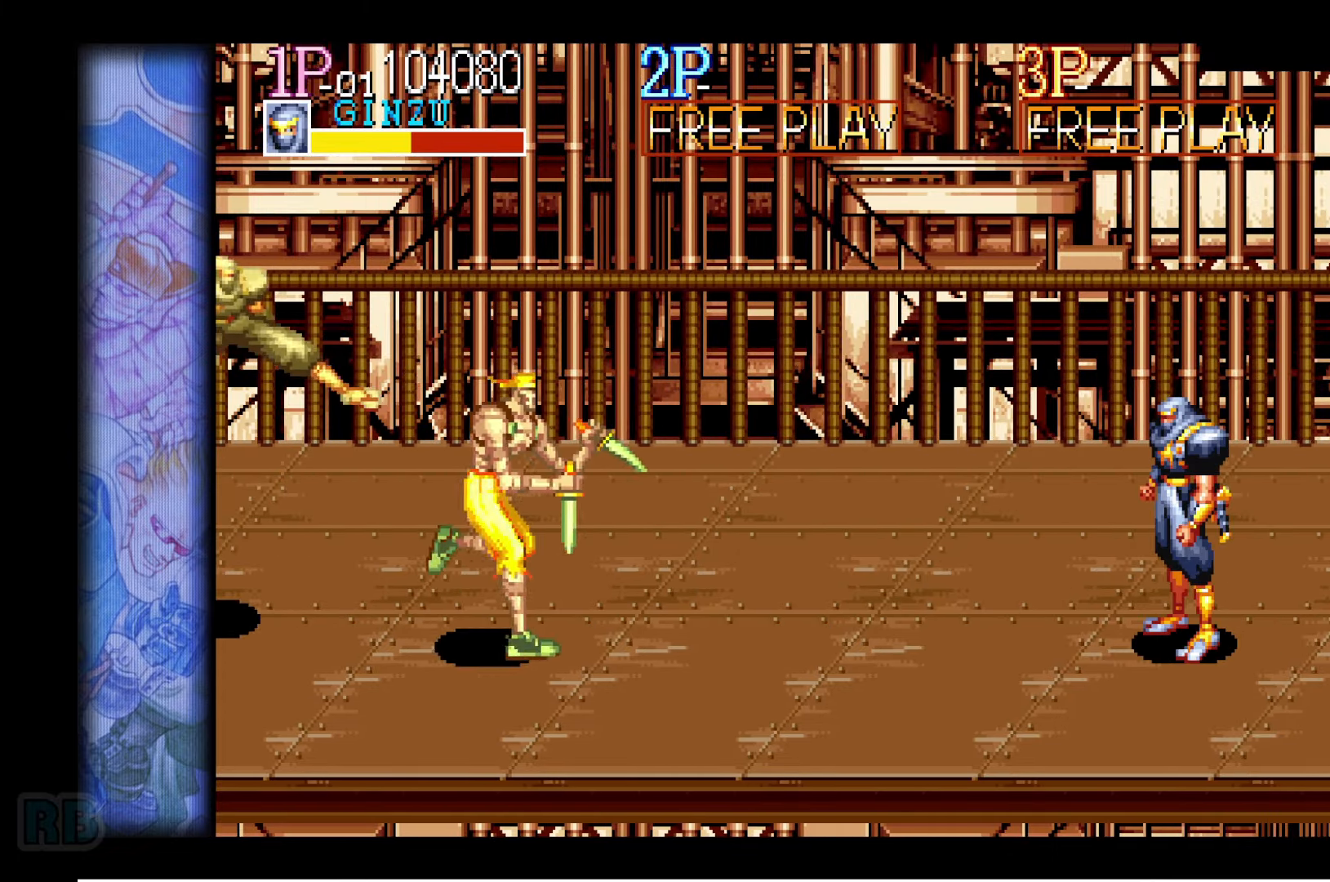
{"keys": ["z"], "events": [[267, "x", "down"], [333, "x", "up"], [500, "z", "down"]]}
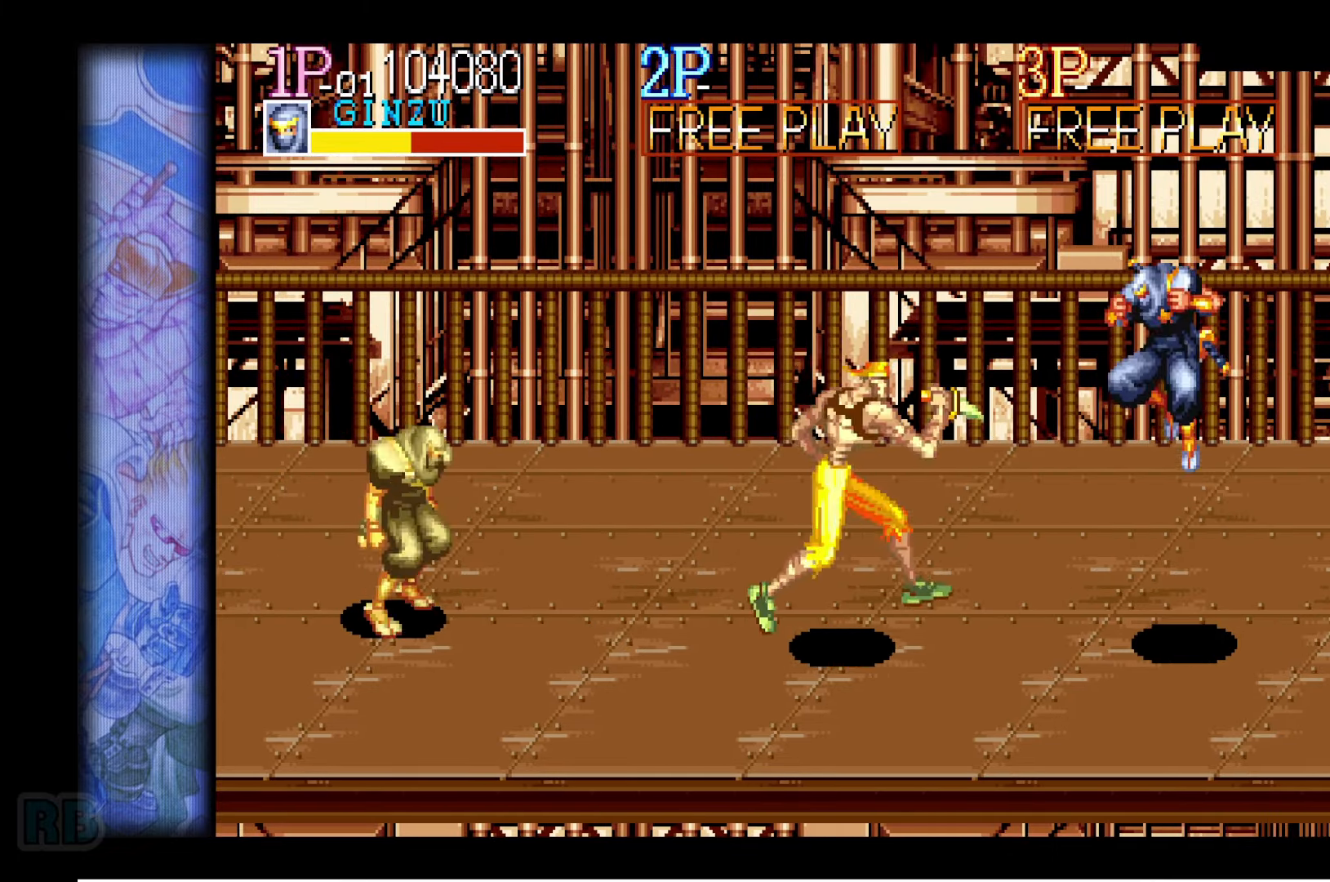
{"keys": [], "events": [[67, "z", "up"], [167, "z", "down"], [200, "z", "up"], [300, "z", "down"], [350, "z", "up"]]}
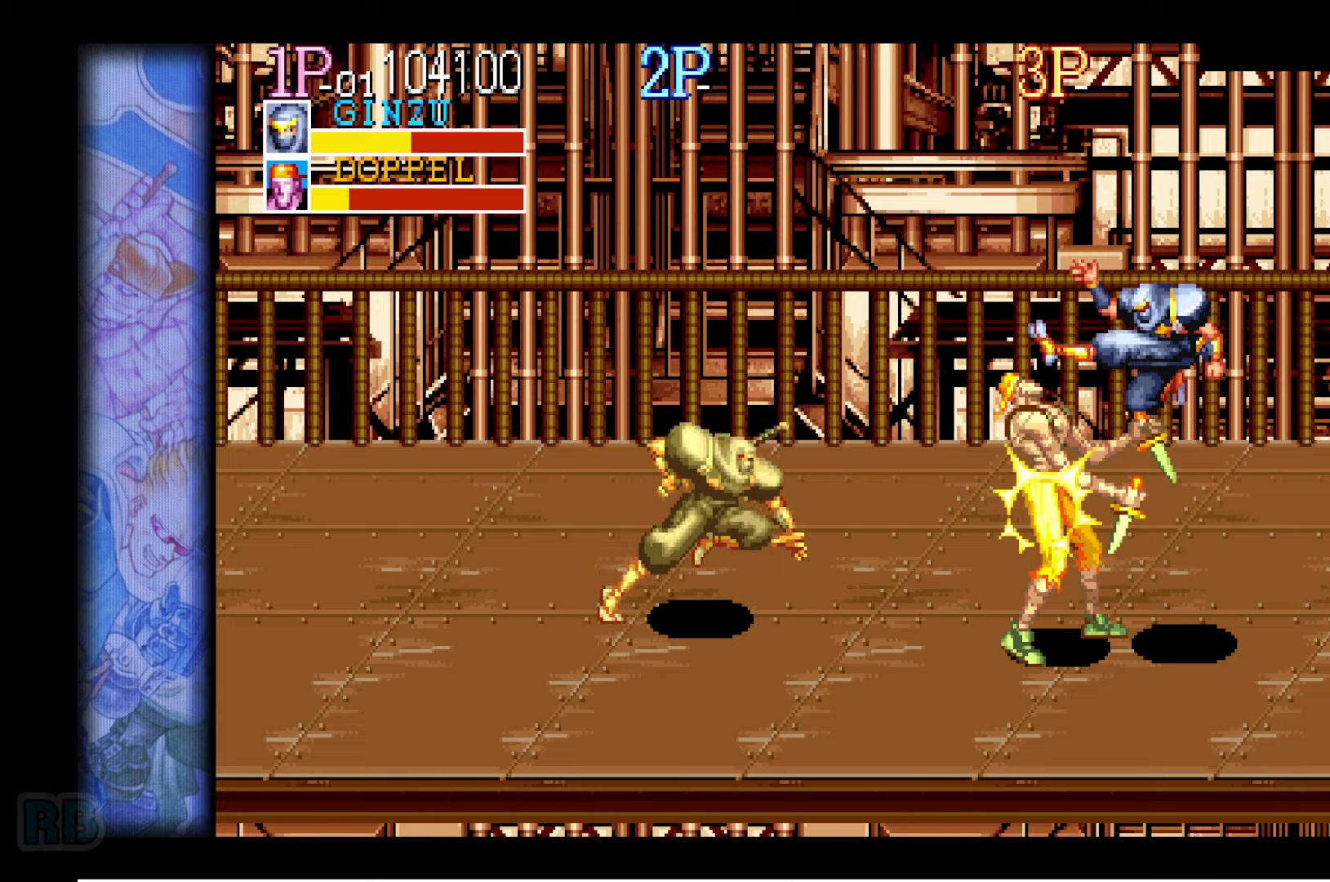
{"keys": ["z"], "events": [[267, "x", "down"], [334, "x", "up"], [367, "z", "down"], [417, "z", "up"], [467, "z", "down"]]}
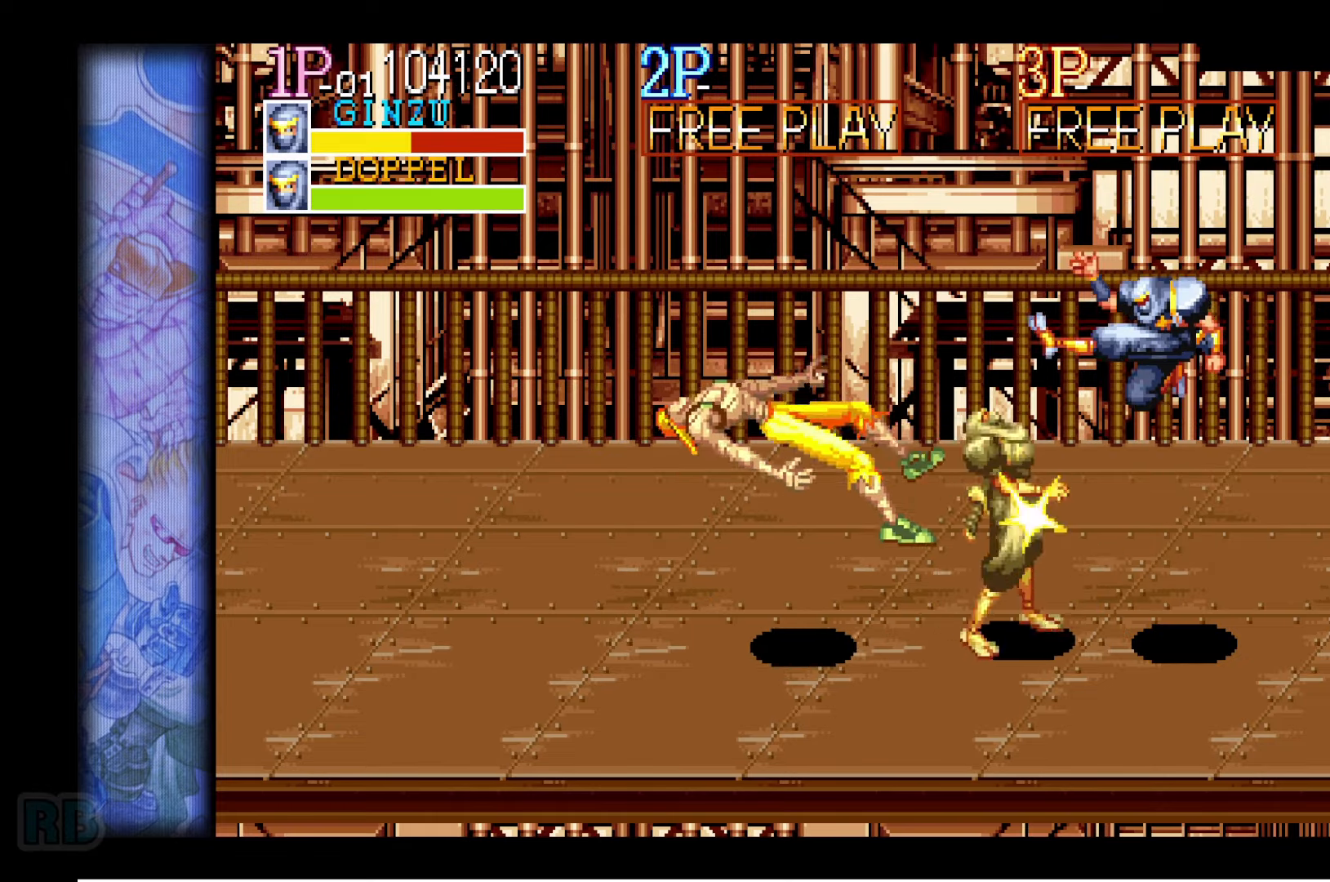
{"keys": [], "events": [[34, "z", "up"], [100, "z", "down"], [150, "z", "up"]]}
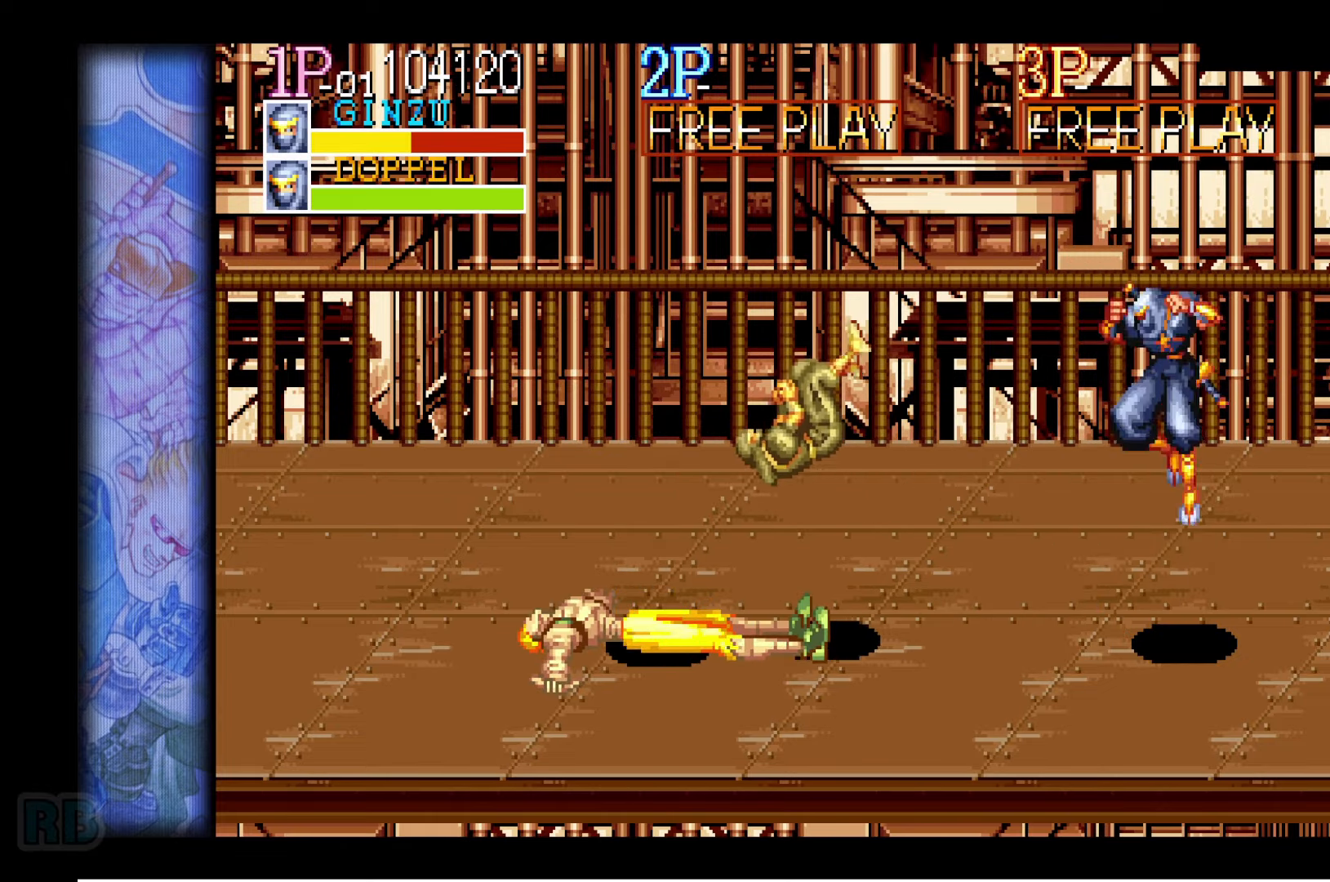
{"keys": ["right"], "events": [[200, "right", "down"]]}
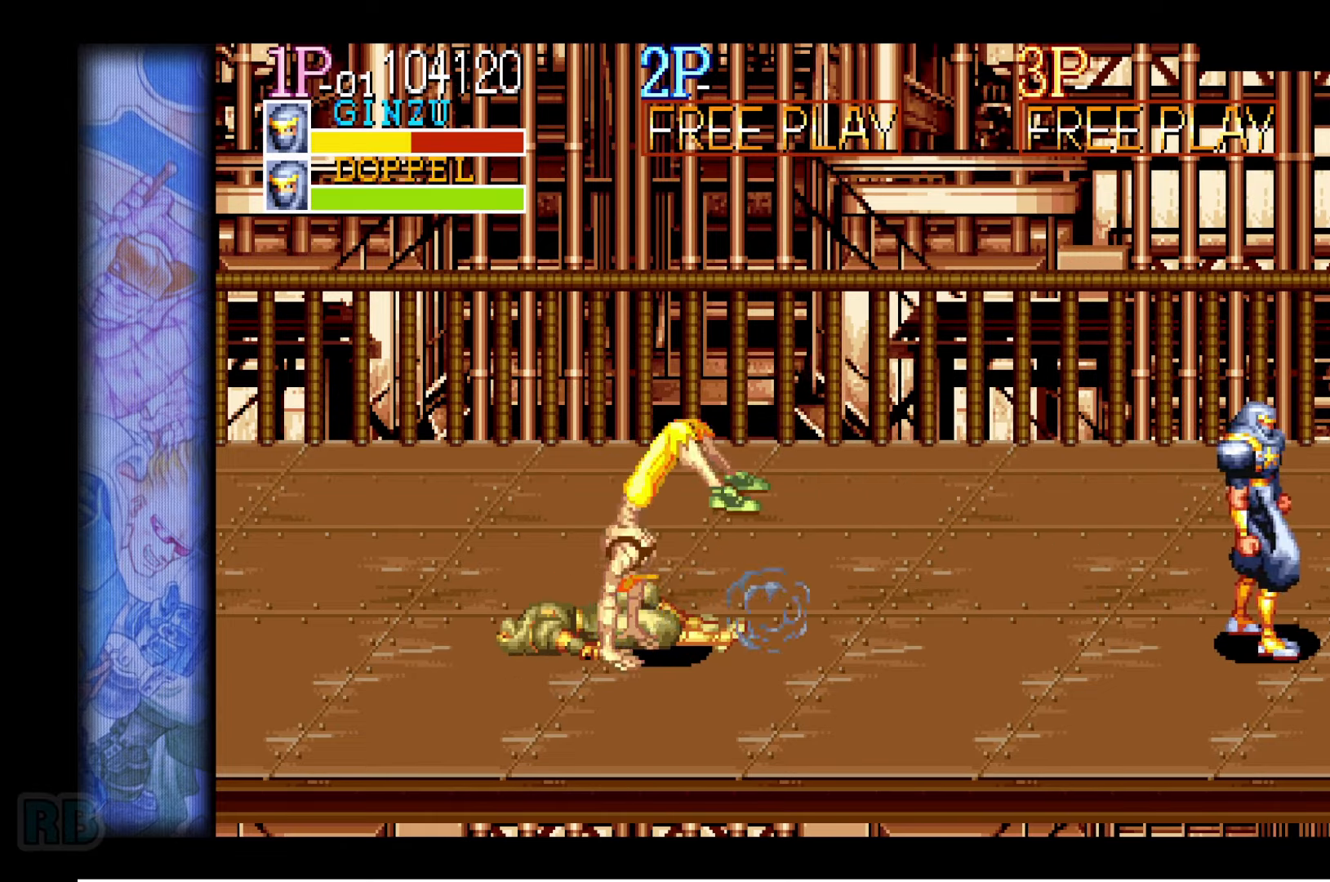
{"keys": [], "events": [[50, "right", "up"]]}
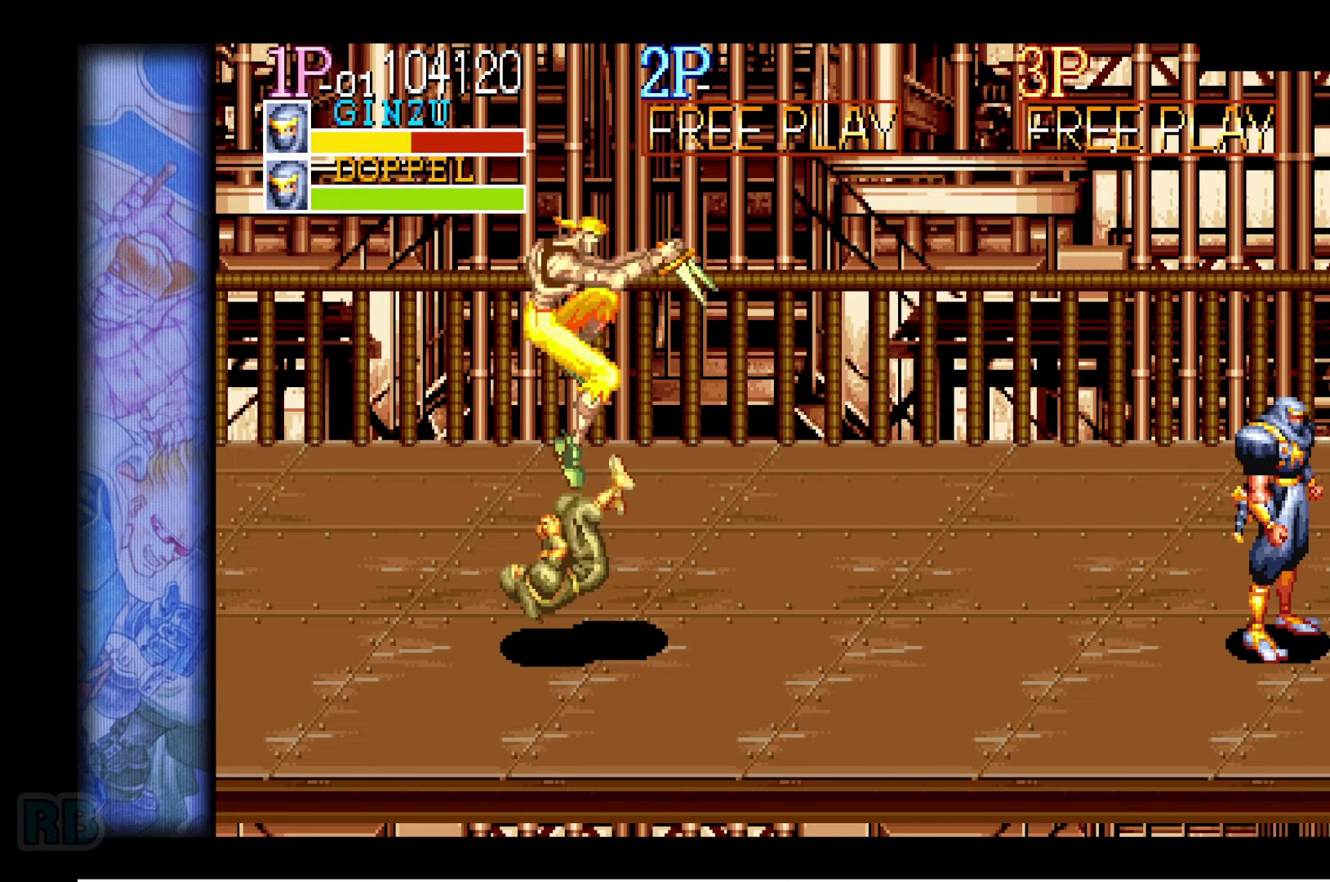
{"keys": [], "events": []}
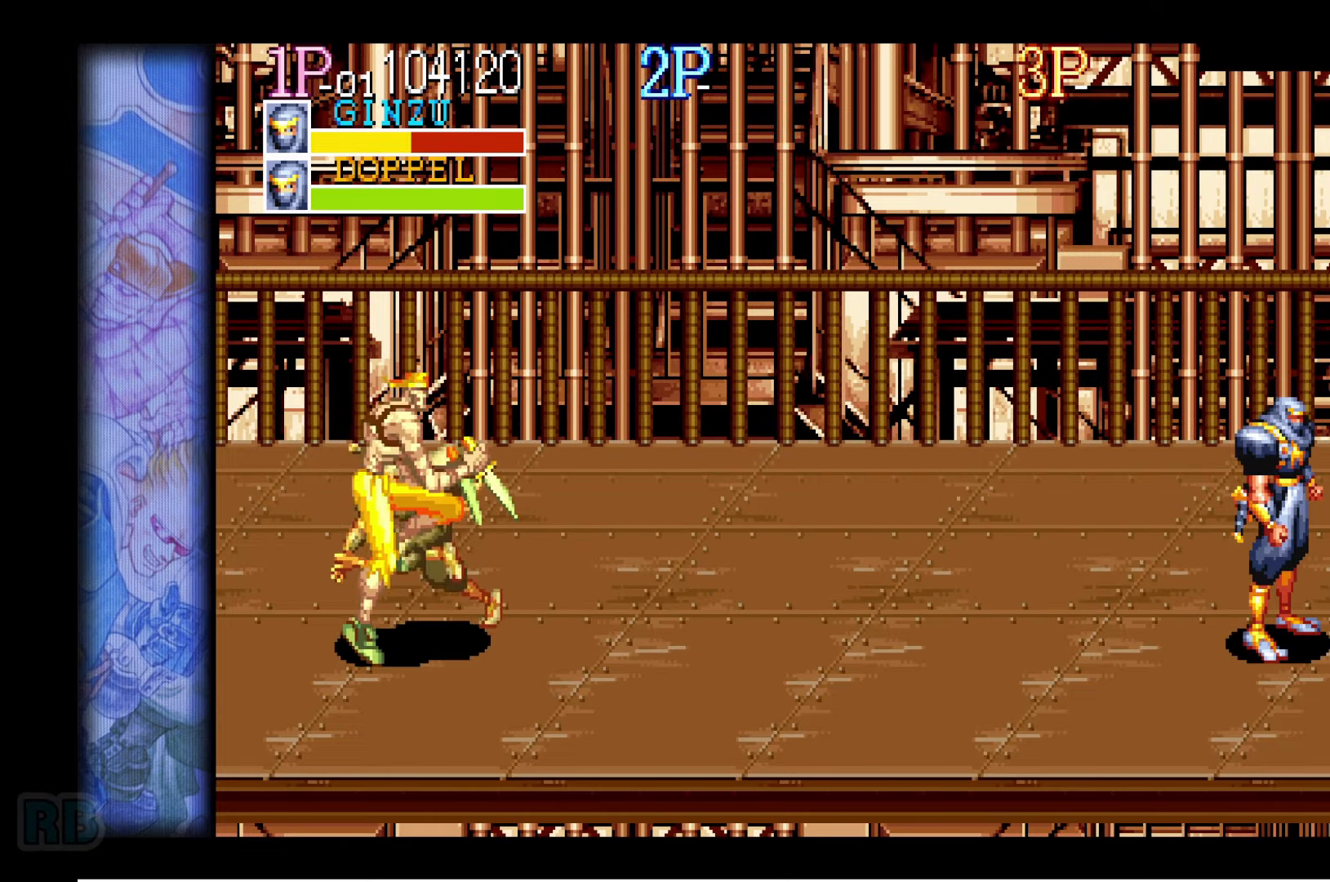
{"keys": [], "events": []}
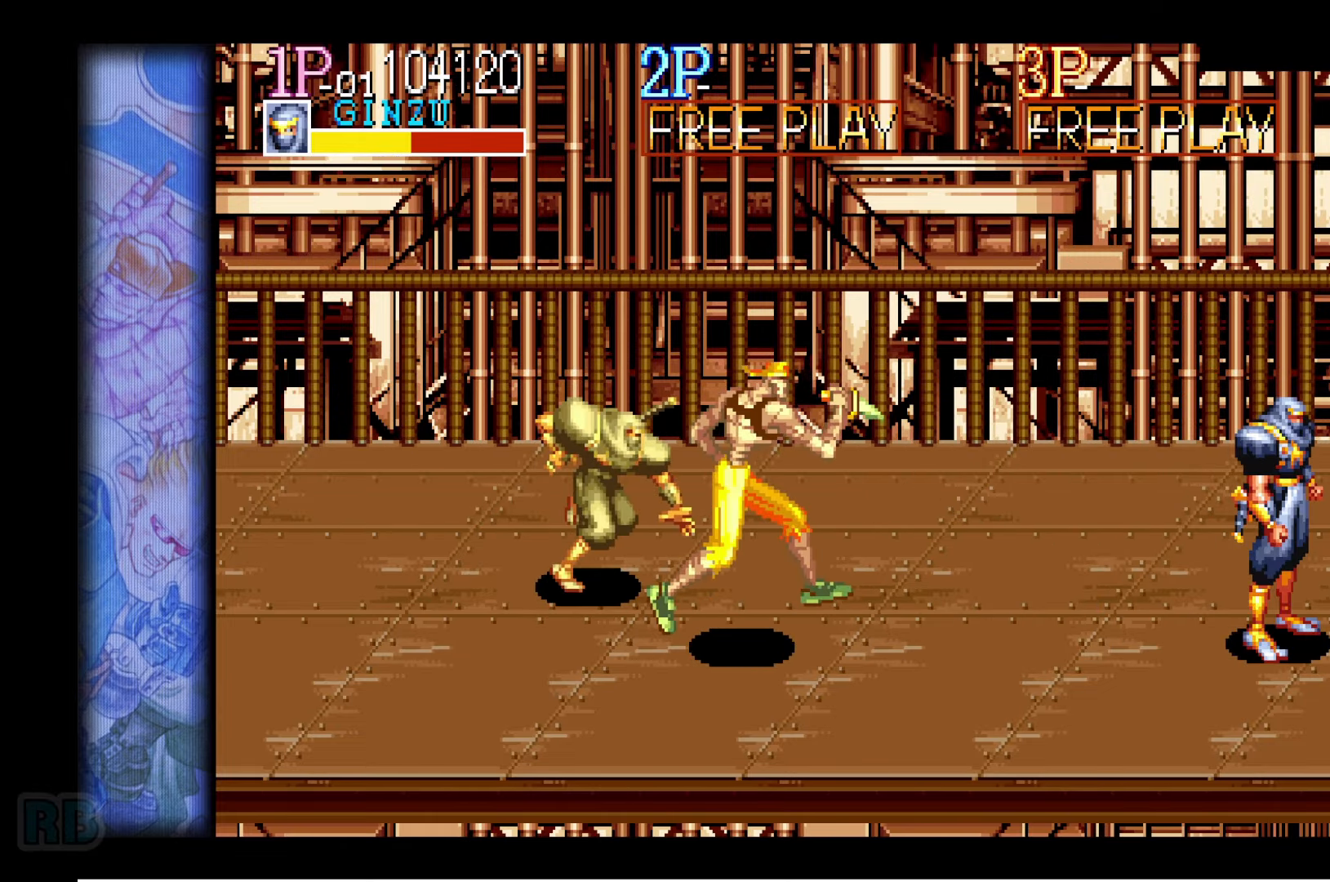
{"keys": ["left", "up"], "events": [[150, "up", "down"], [200, "up", "up"], [267, "up", "down"], [417, "left", "down"]]}
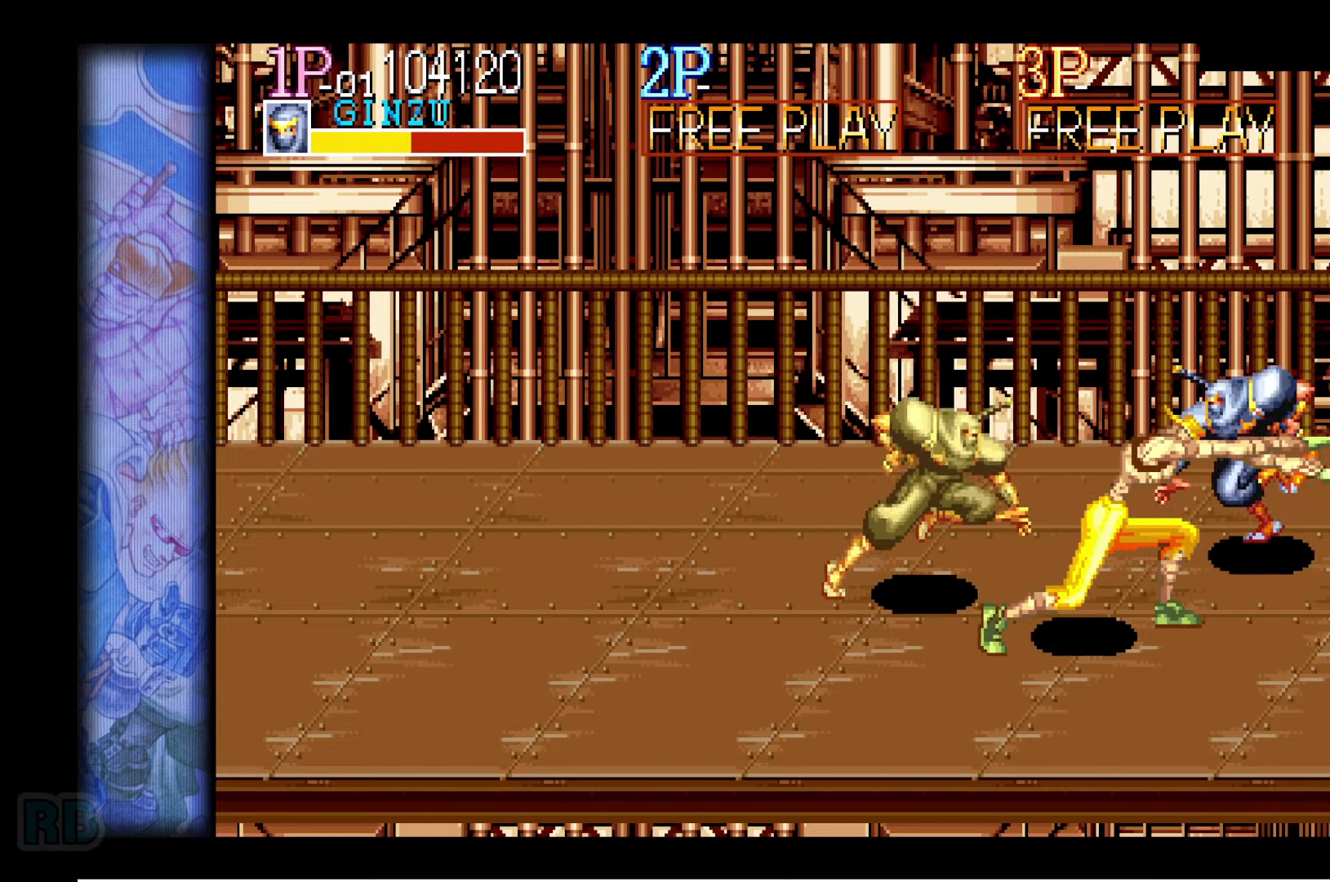
{"keys": ["left", "up"], "events": [[117, "x", "down"], [200, "x", "up"]]}